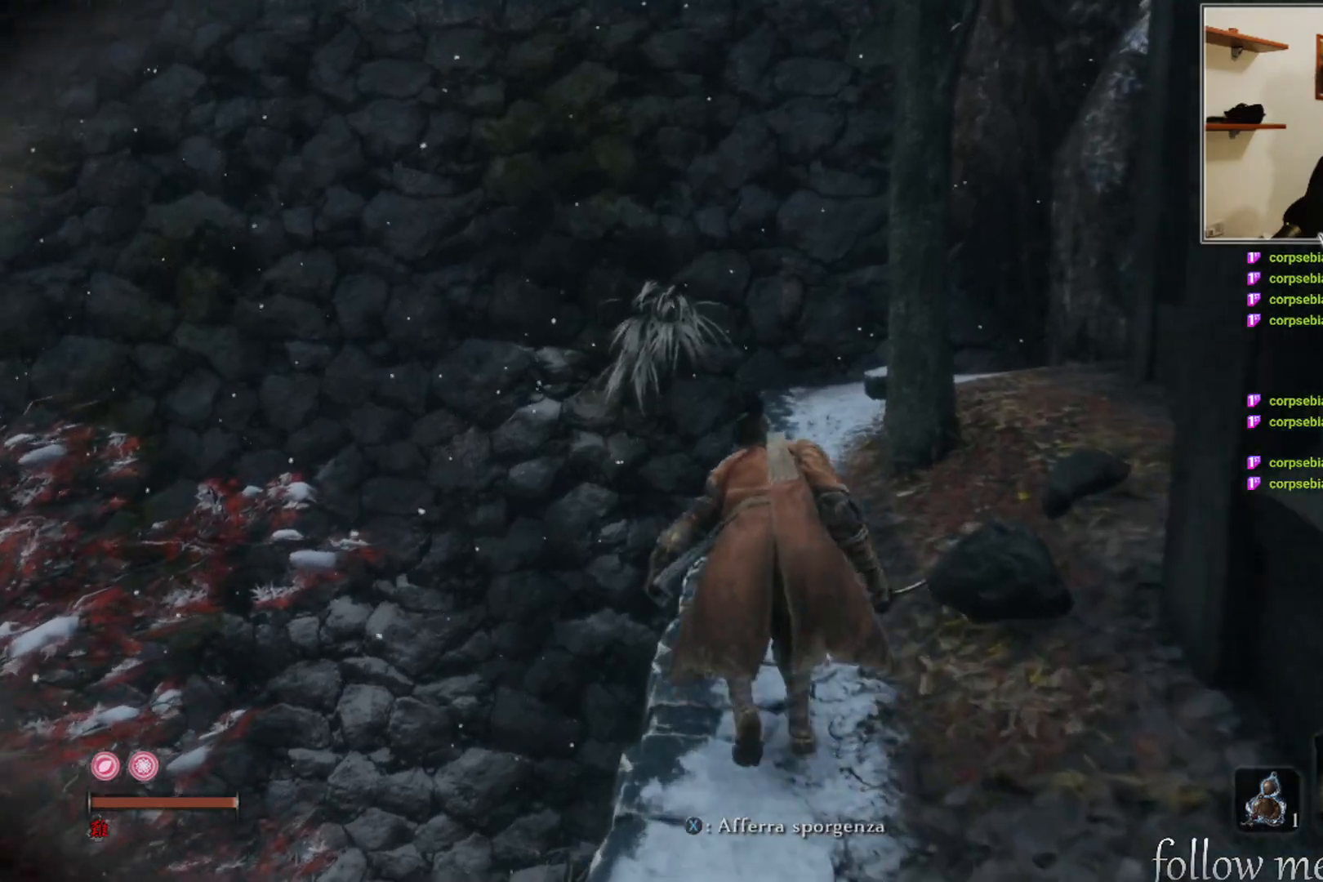
Gameplay with a controller (Xbox layout); each line is a JSON object with the inputs held at the frame after it. "events" lists button and stick changes between this image and that frame as [ms after this image, input, new state], when the widget could be followed in between.
{"buttons": [], "left_stick": "up", "right_stick": "center", "events": [[217, "right_stick", "up"], [367, "right_stick", "center"]]}
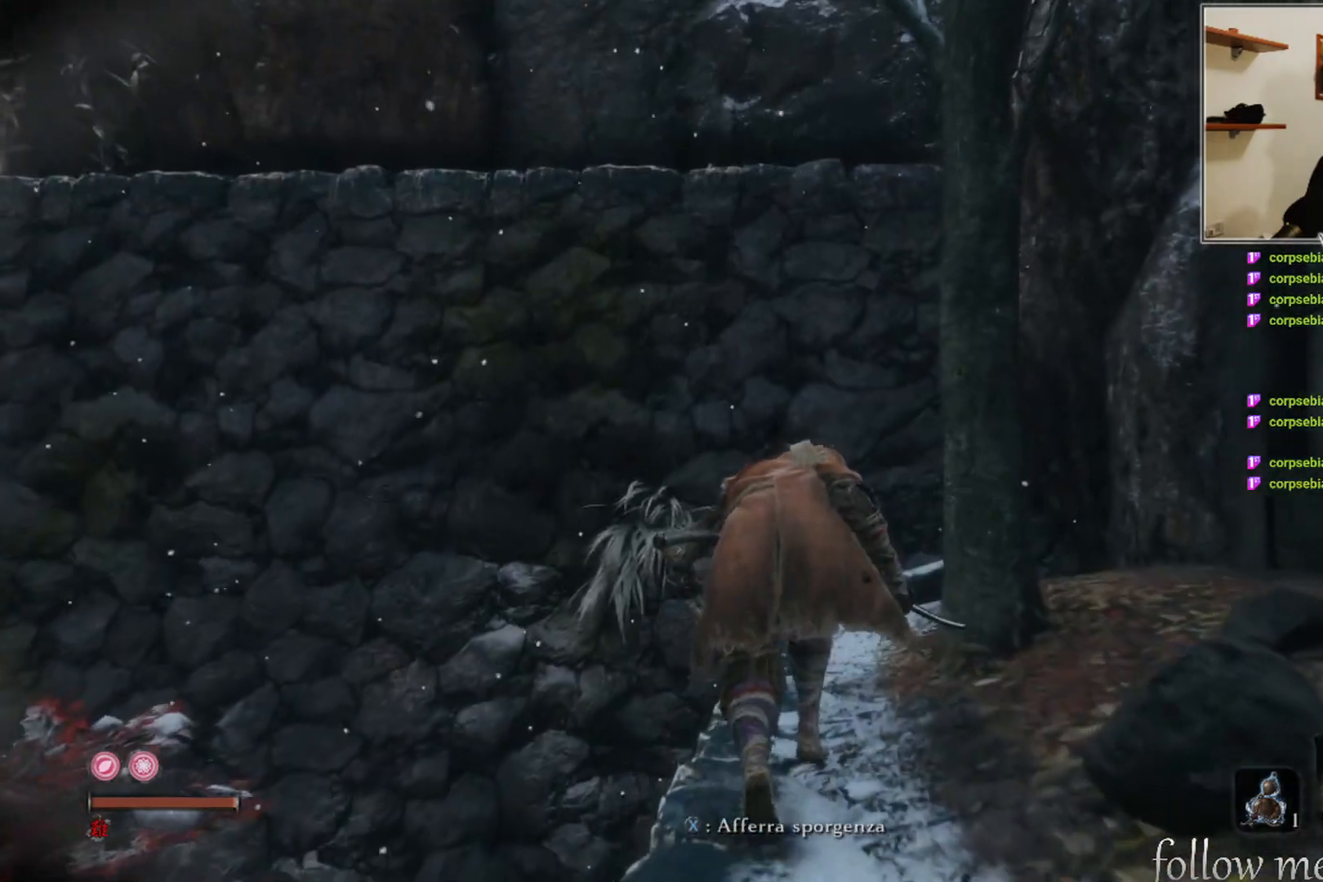
{"buttons": [], "left_stick": "up", "right_stick": "center", "events": []}
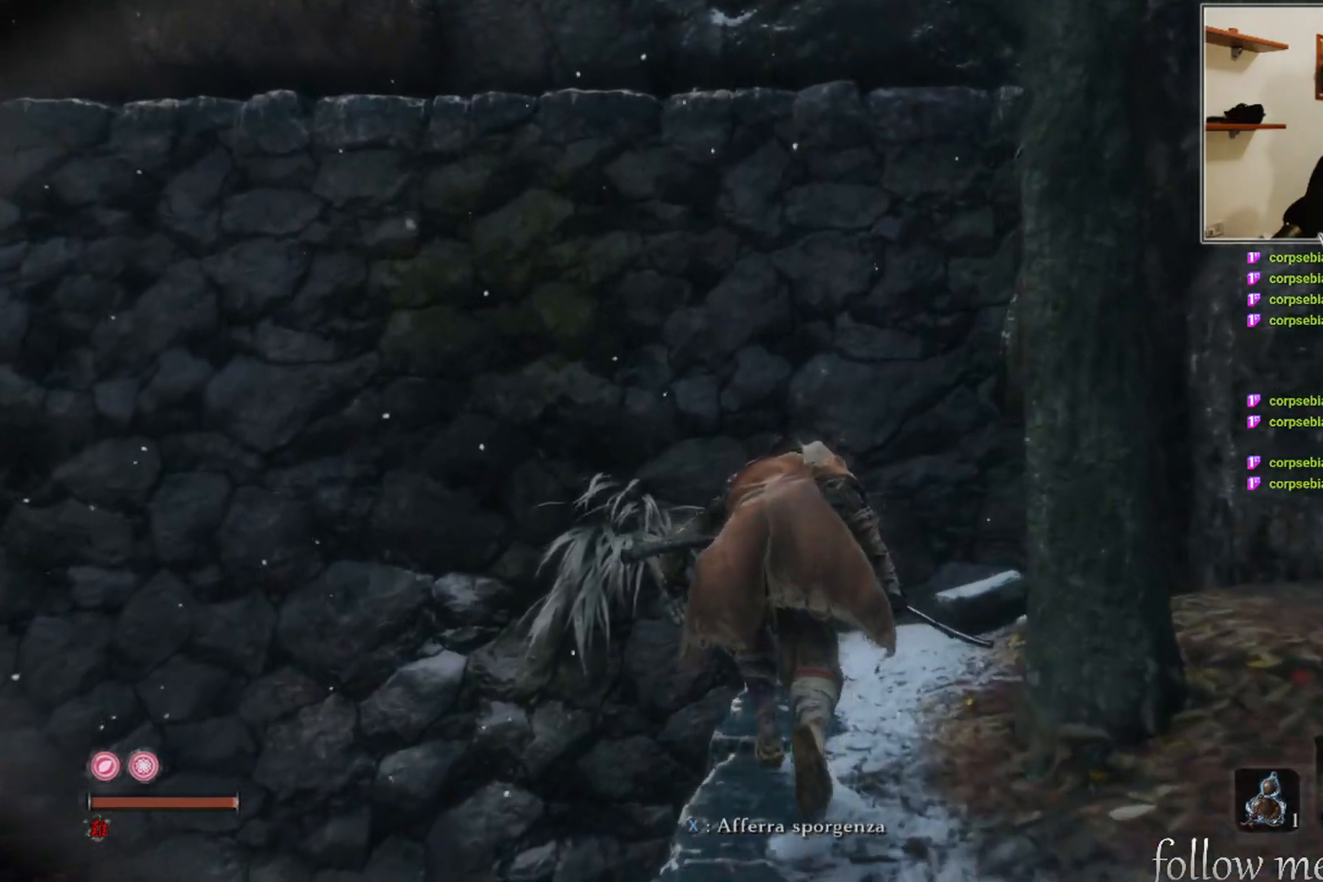
{"buttons": [], "left_stick": "up", "right_stick": "center", "events": []}
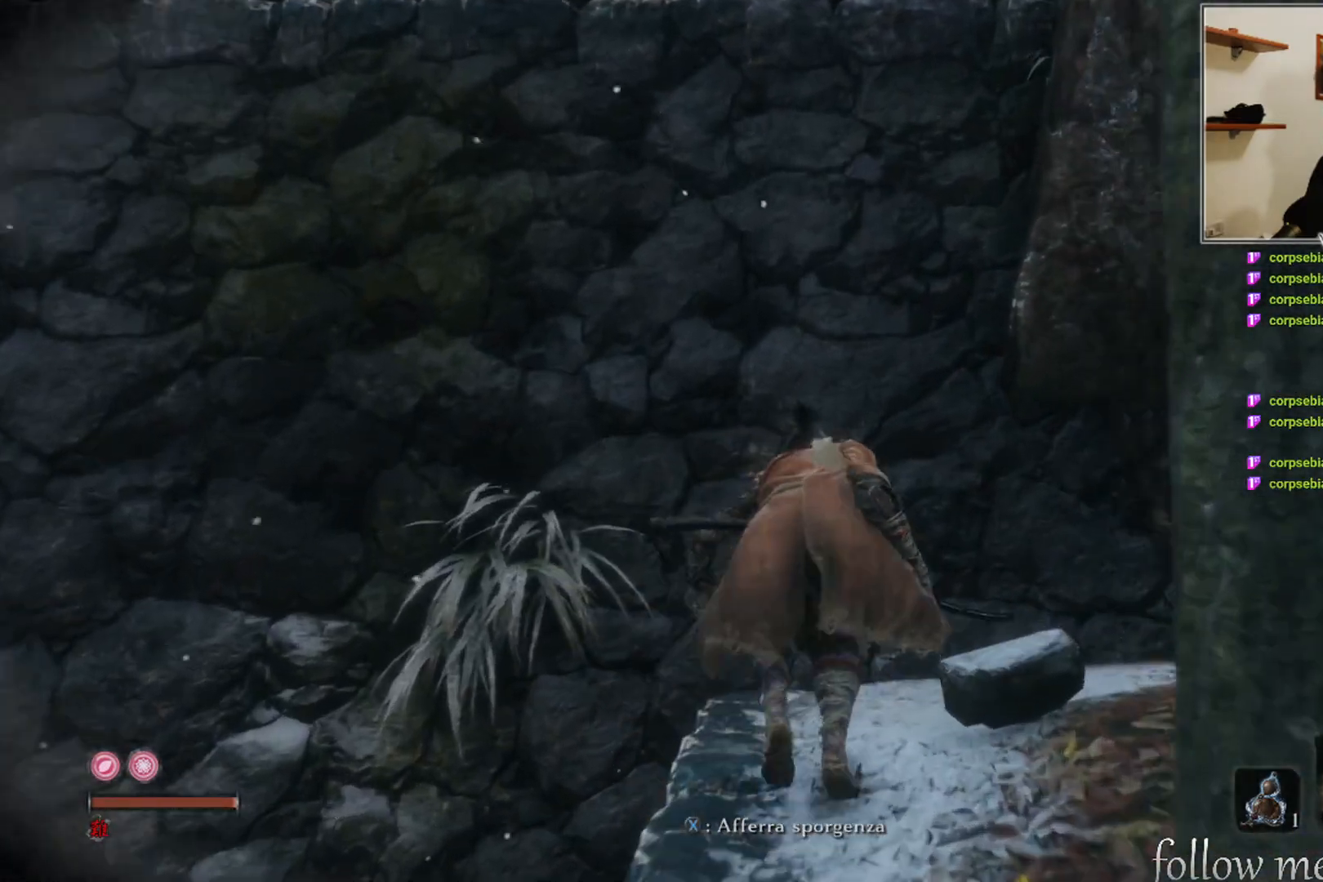
{"buttons": ["A"], "left_stick": "up", "right_stick": "center", "events": [[383, "A", "down"]]}
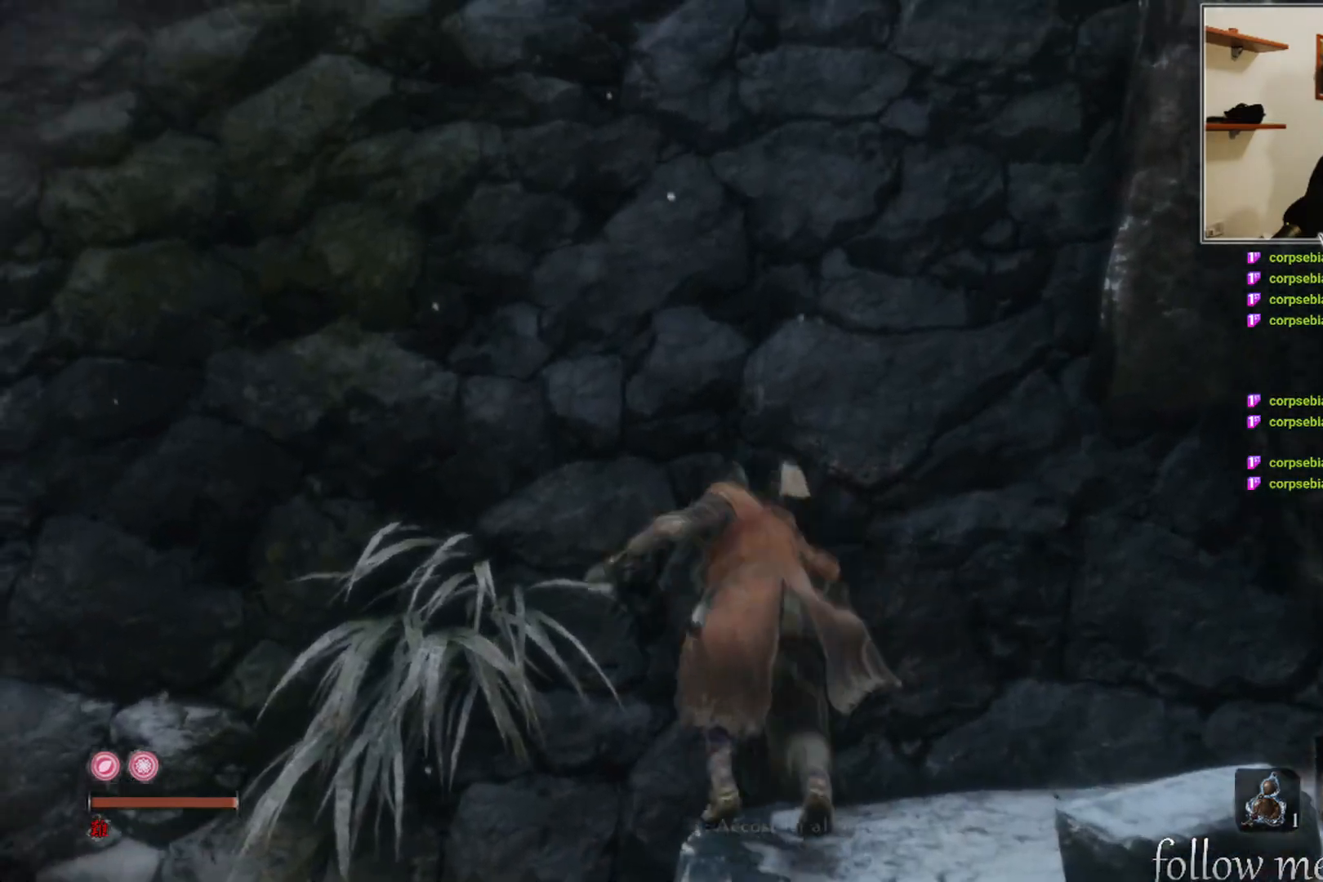
{"buttons": ["X"], "left_stick": "up", "right_stick": "center", "events": [[217, "A", "up"], [467, "X", "down"]]}
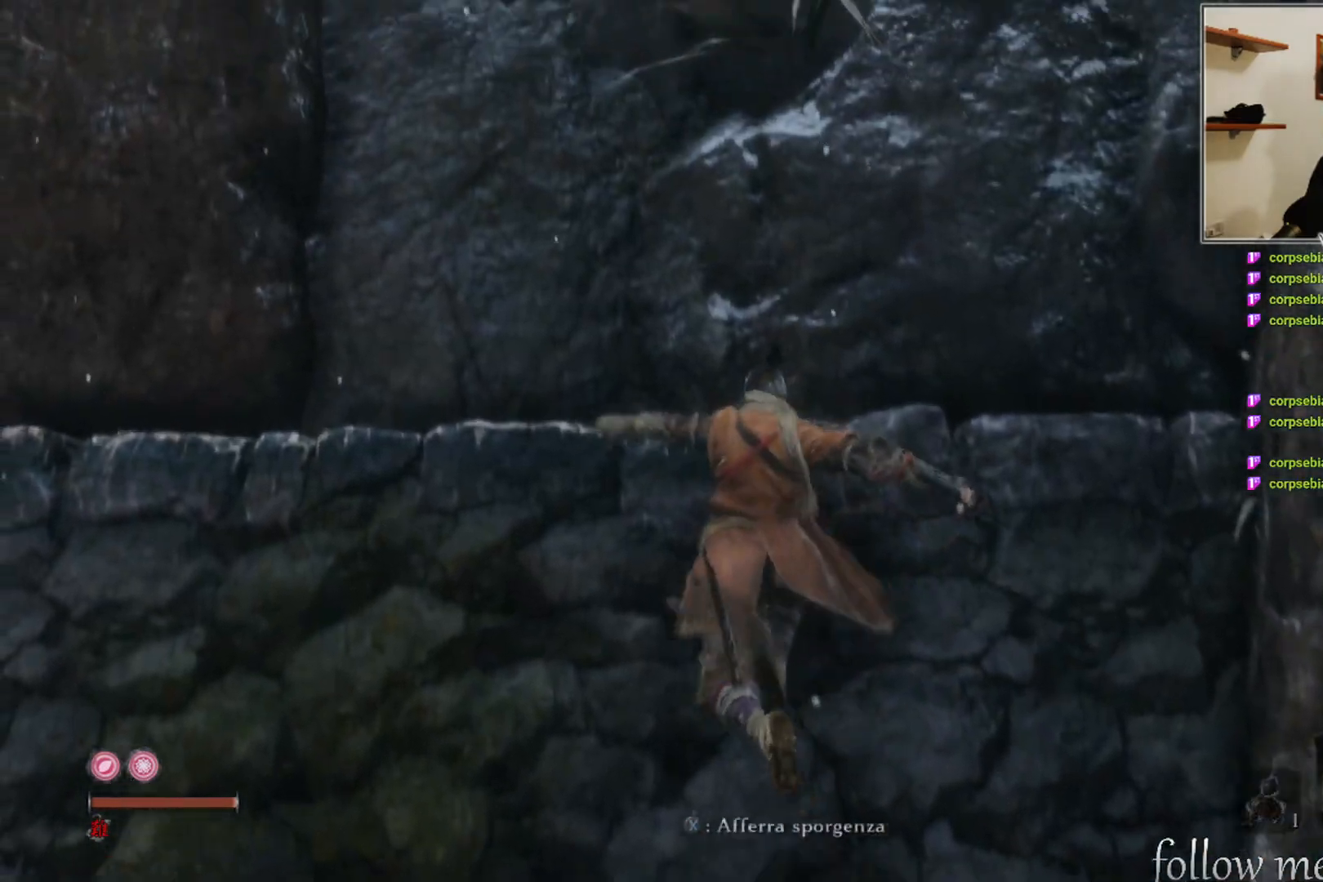
{"buttons": [], "left_stick": "up-left", "right_stick": "center", "events": [[83, "X", "up"], [83, "left_stick", "up-left"]]}
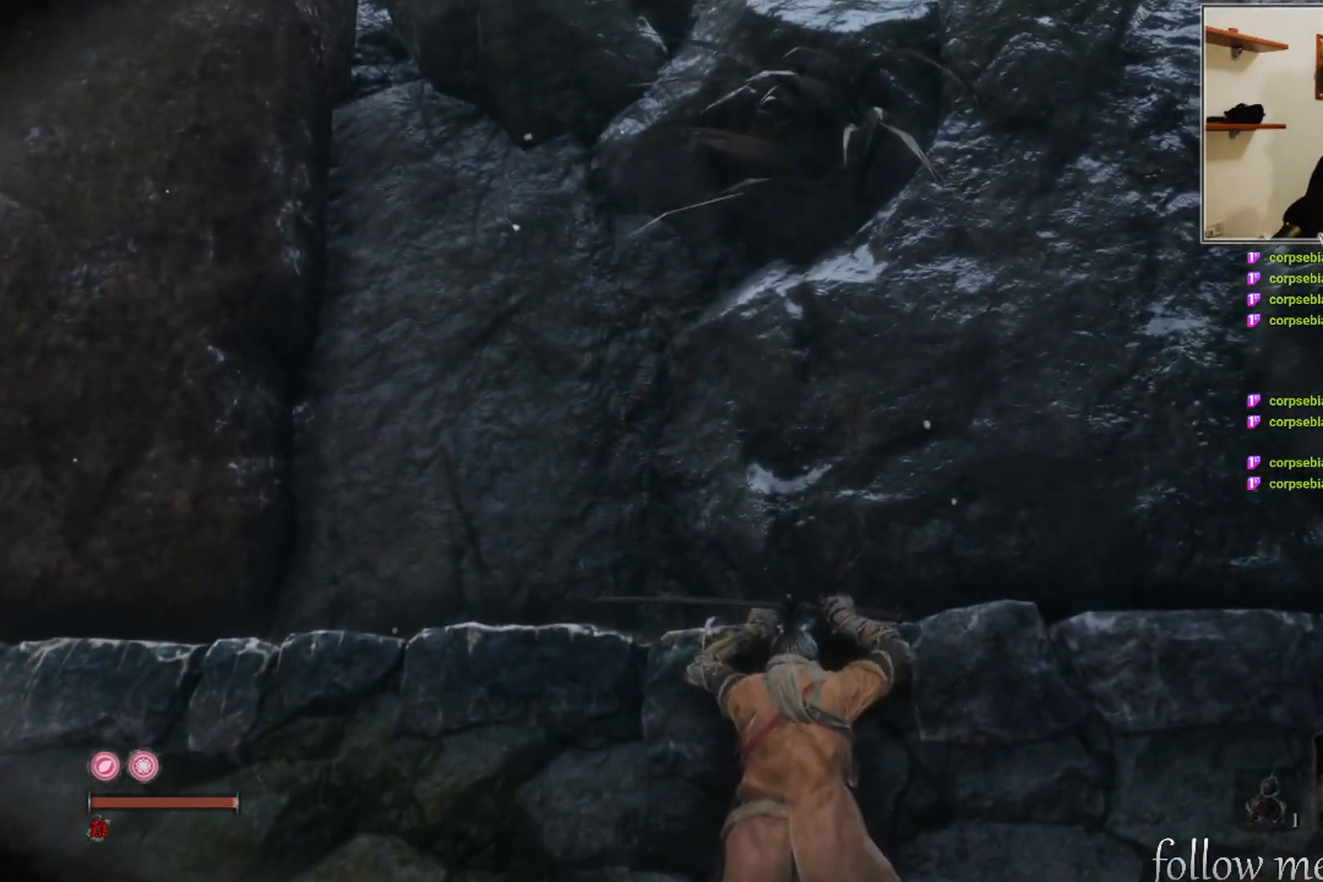
{"buttons": [], "left_stick": "up-left", "right_stick": "center", "events": []}
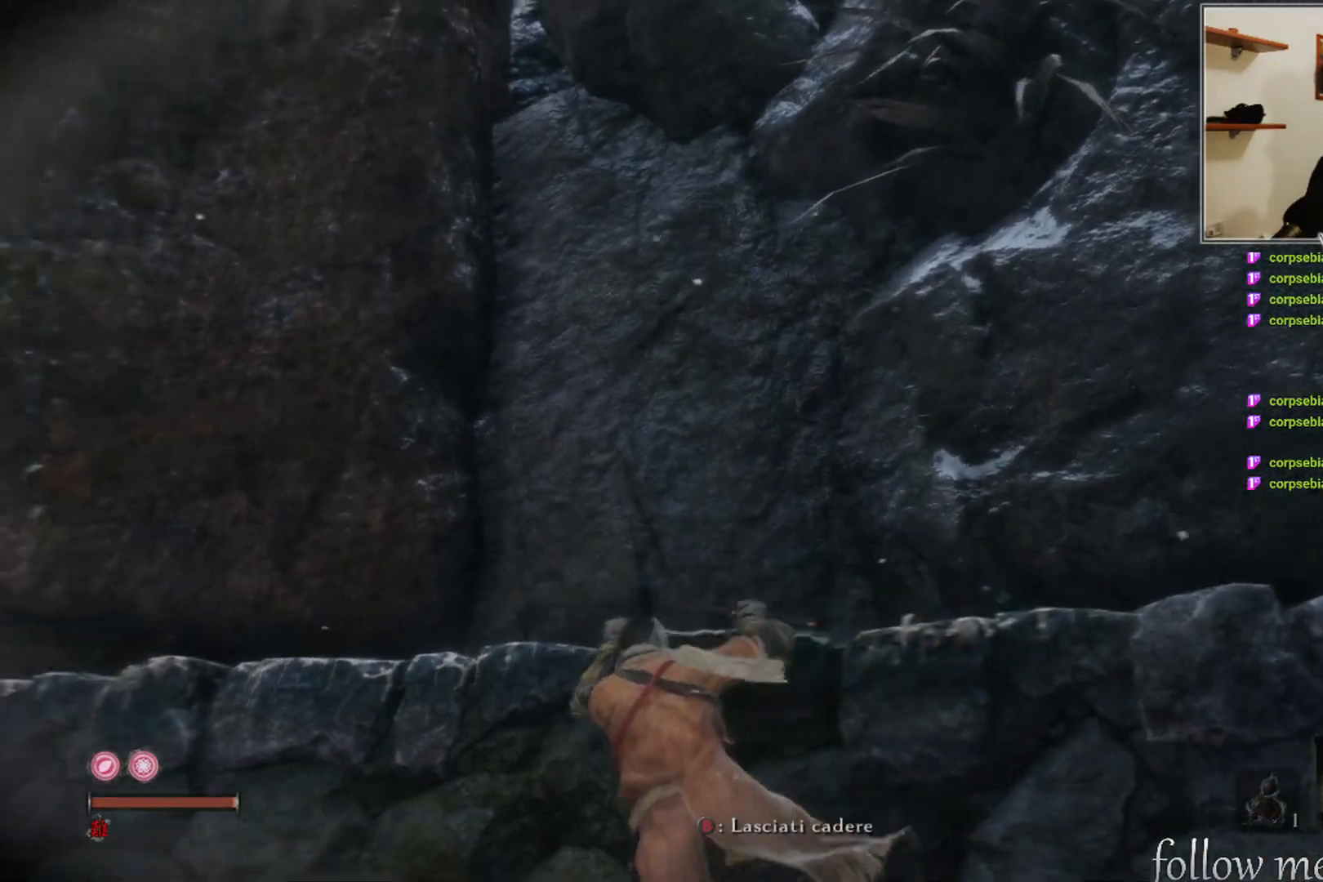
{"buttons": [], "left_stick": "up-left", "right_stick": "center", "events": [[33, "right_stick", "down-left"], [250, "right_stick", "center"]]}
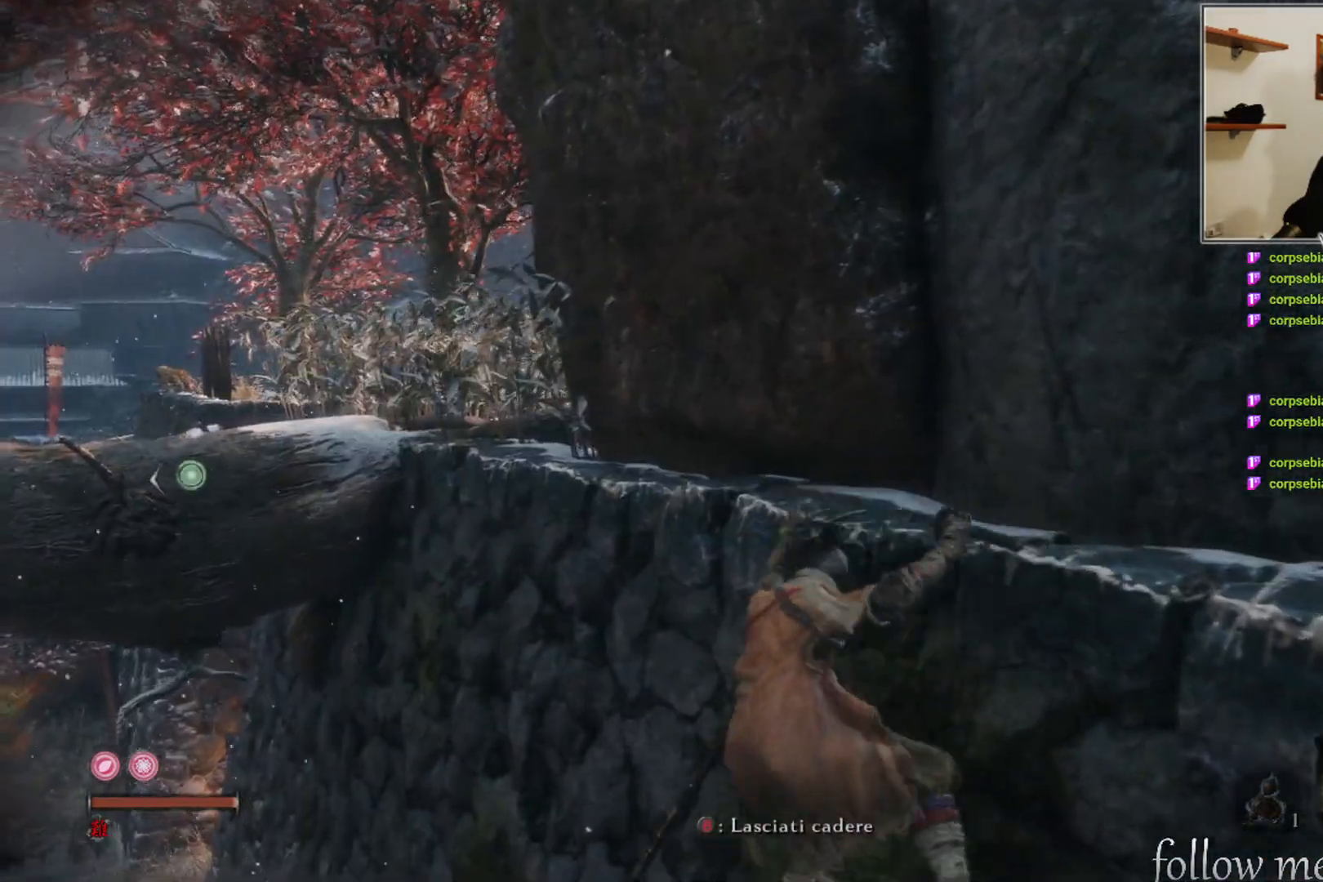
{"buttons": [], "left_stick": "up-left", "right_stick": "center", "events": []}
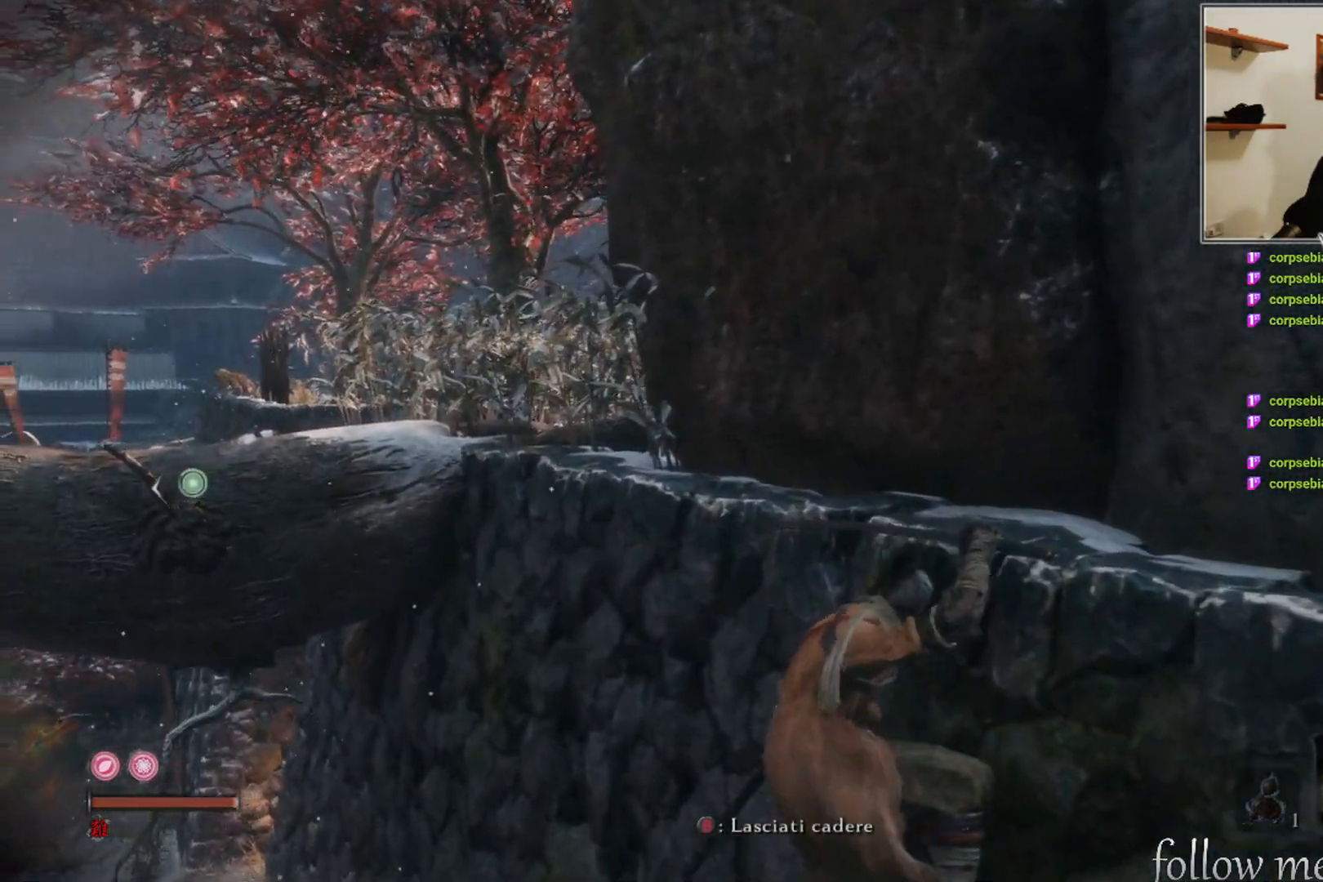
{"buttons": [], "left_stick": "up-left", "right_stick": "center", "events": []}
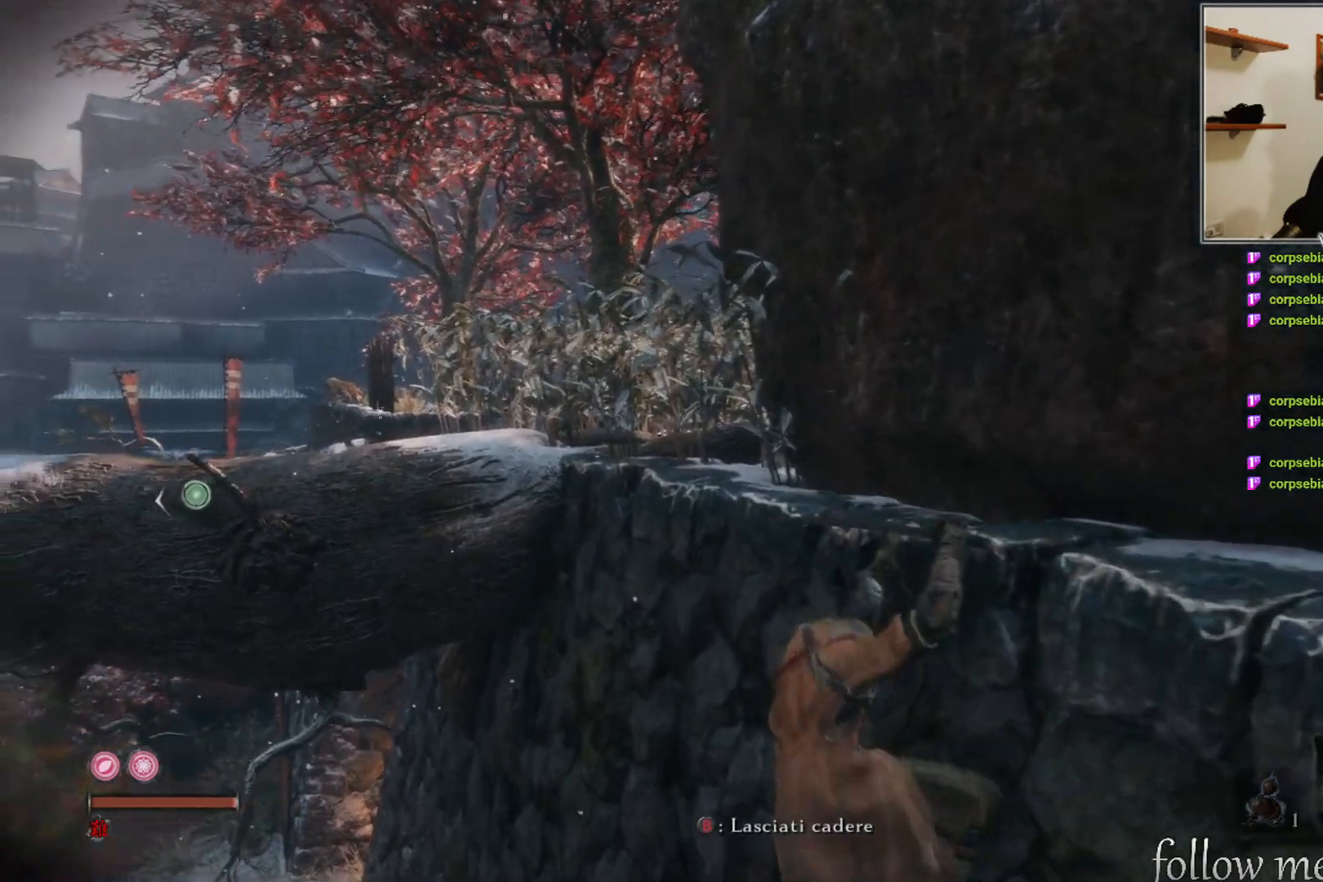
{"buttons": [], "left_stick": "up-left", "right_stick": "center", "events": []}
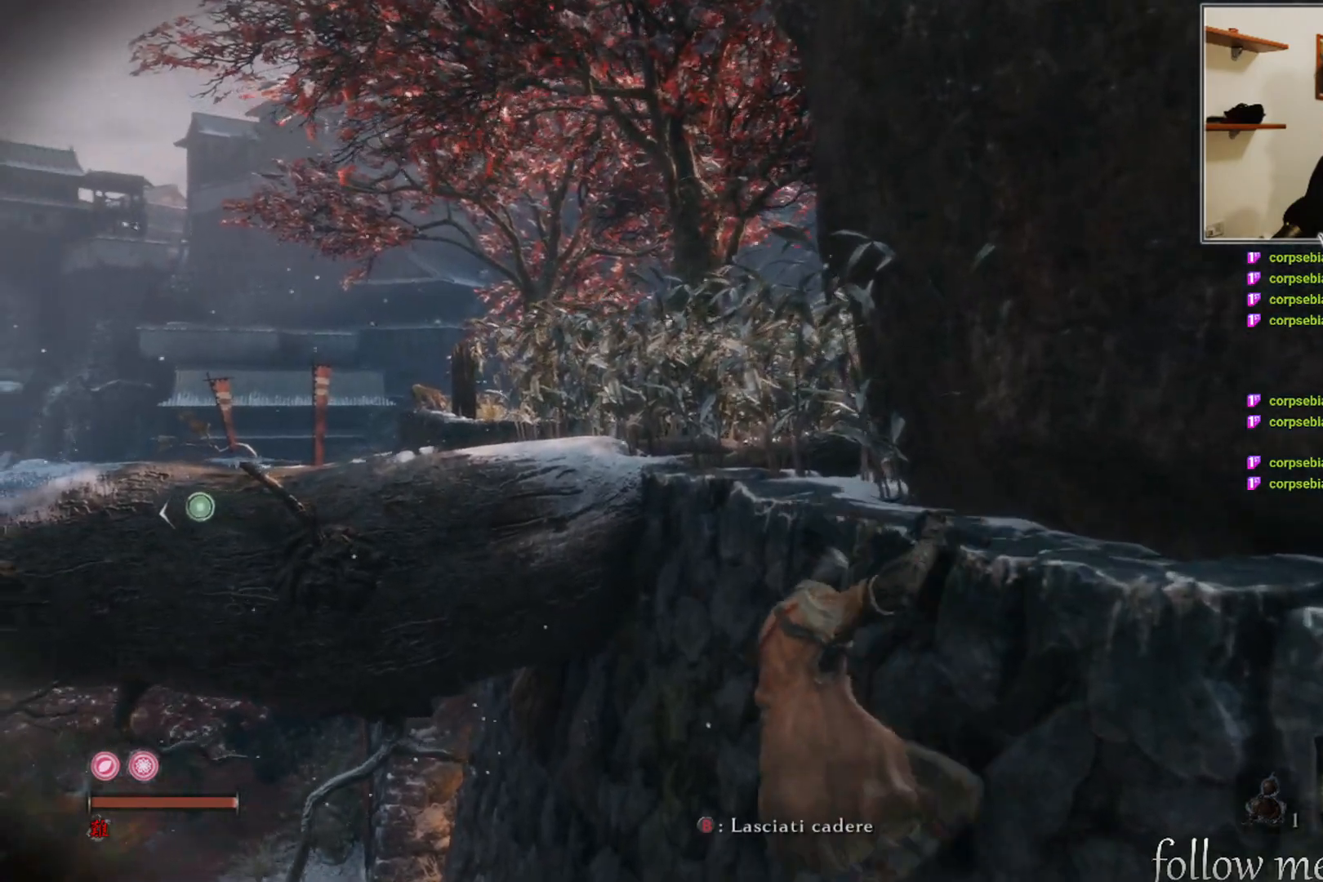
{"buttons": [], "left_stick": "up-left", "right_stick": "center", "events": [[150, "right_stick", "right"], [400, "right_stick", "center"]]}
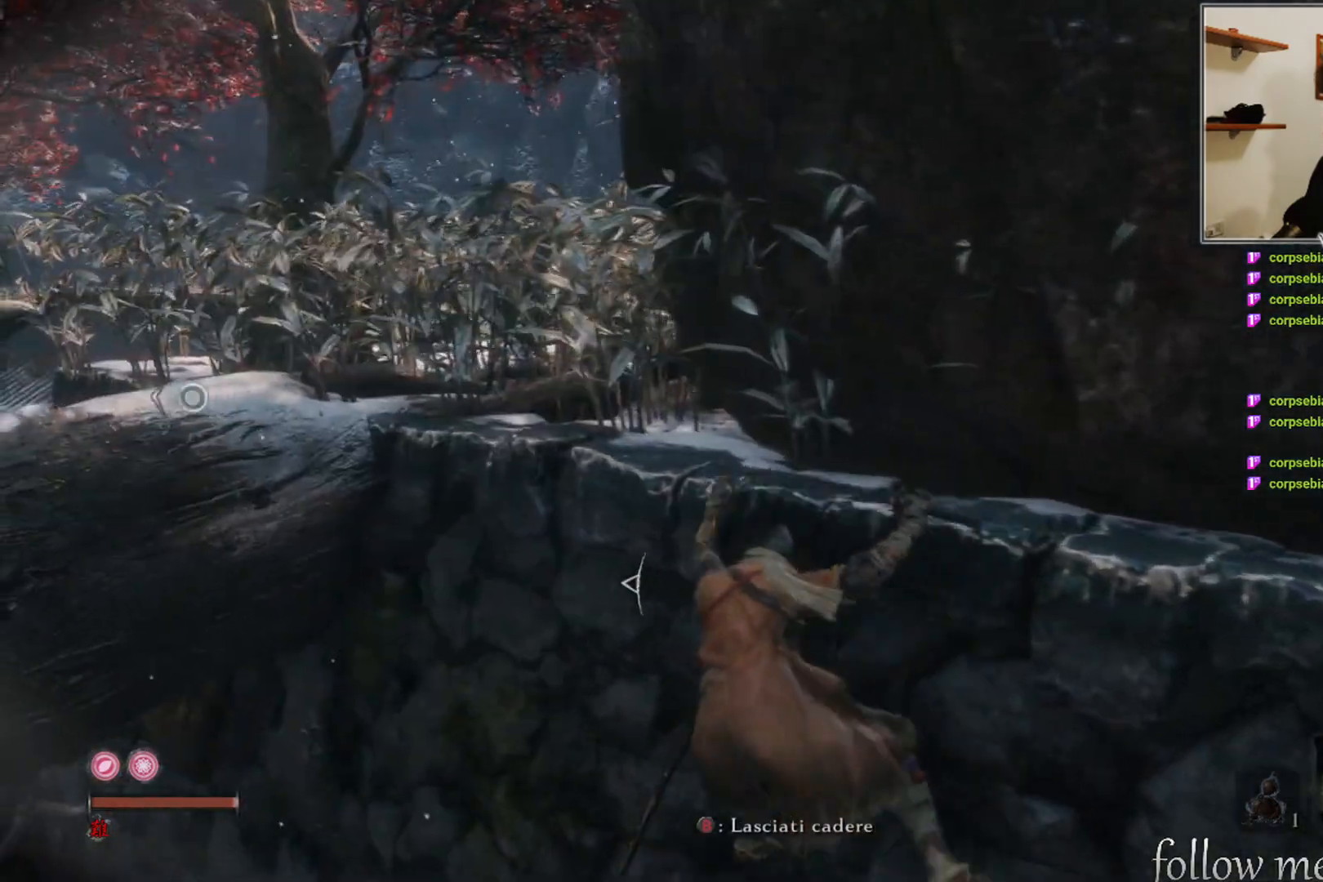
{"buttons": [], "left_stick": "up-left", "right_stick": "right", "events": [[317, "right_stick", "right"]]}
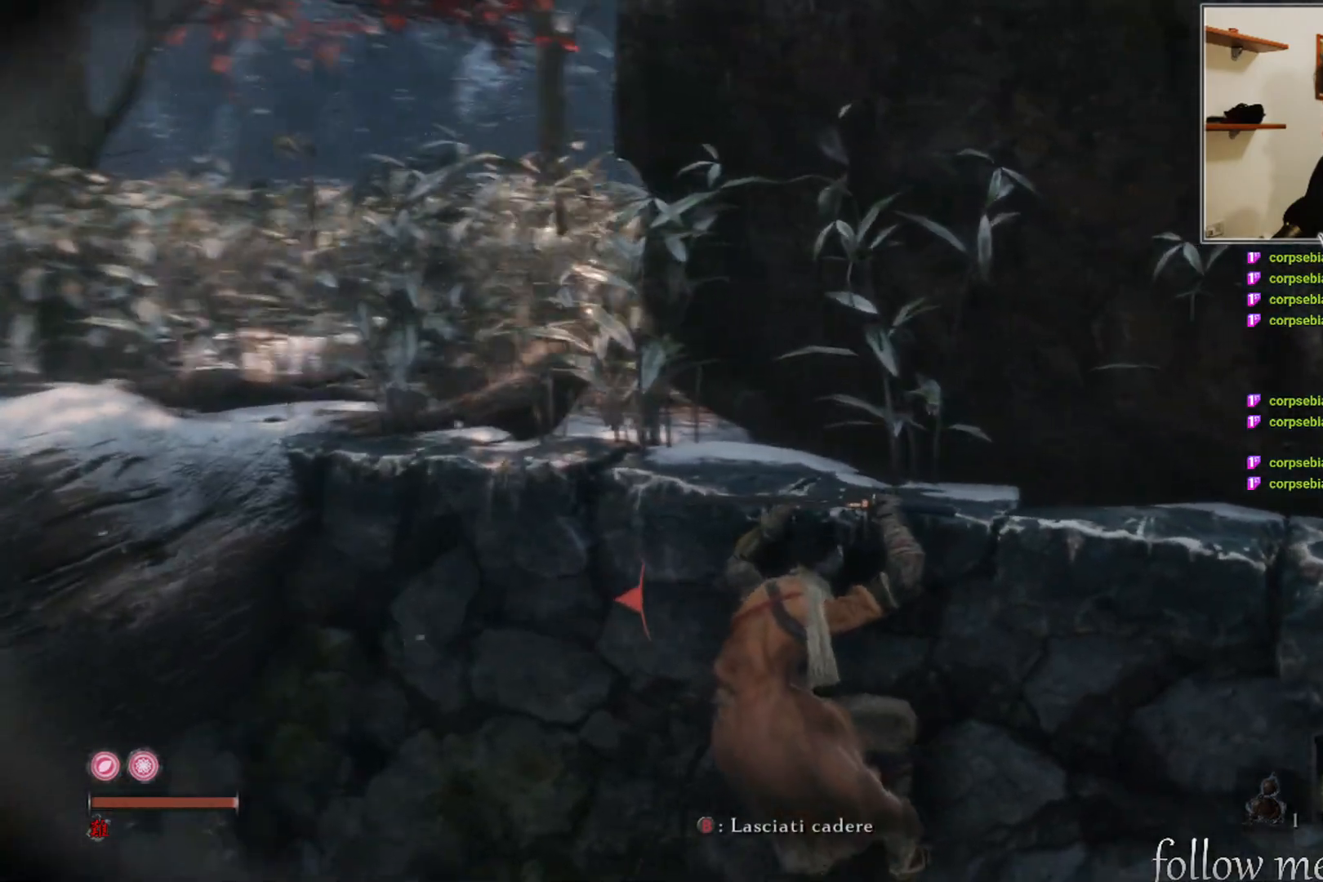
{"buttons": [], "left_stick": "up-left", "right_stick": "center", "events": [[17, "right_stick", "center"]]}
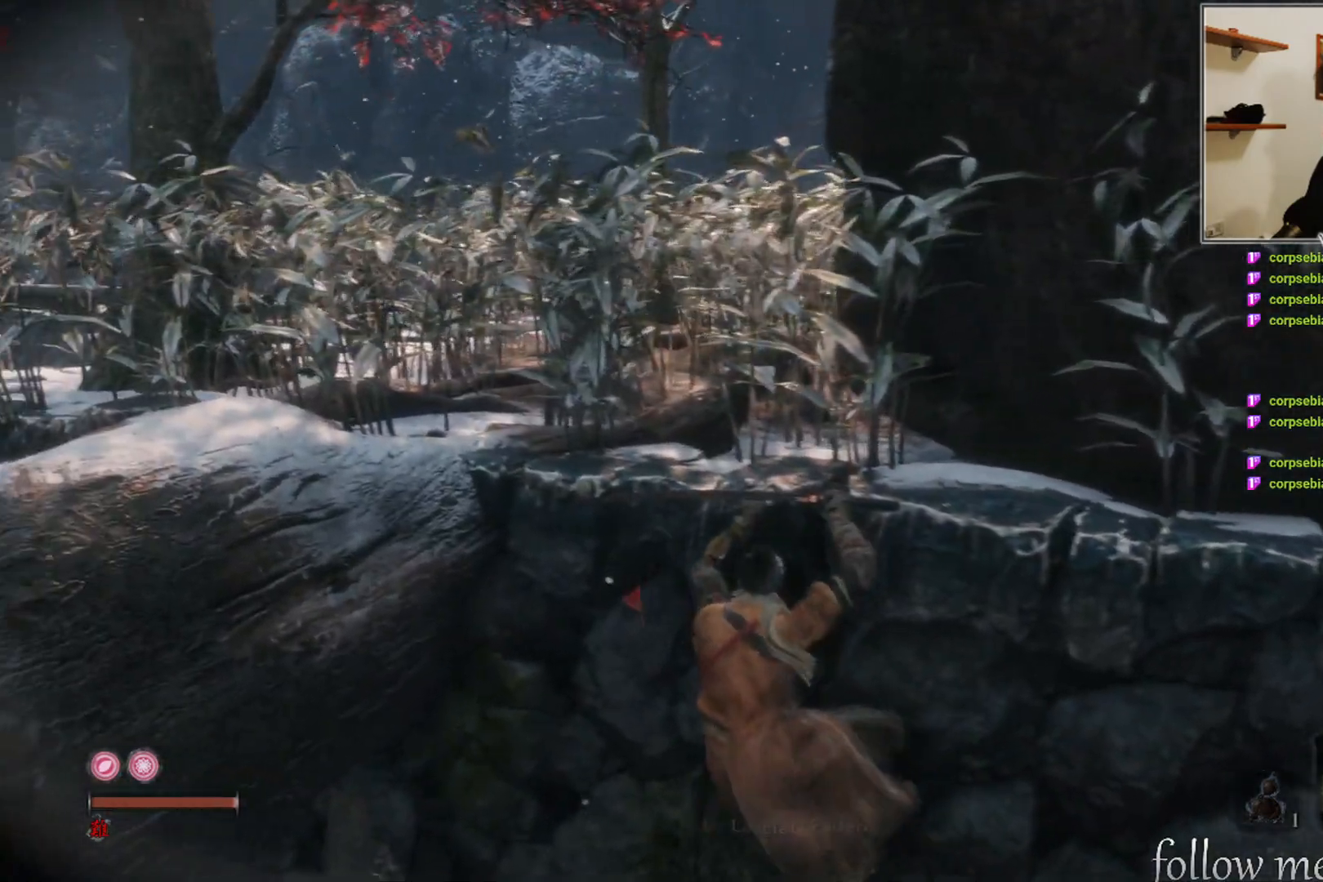
{"buttons": [], "left_stick": "up-left", "right_stick": "left", "events": [[417, "right_stick", "left"]]}
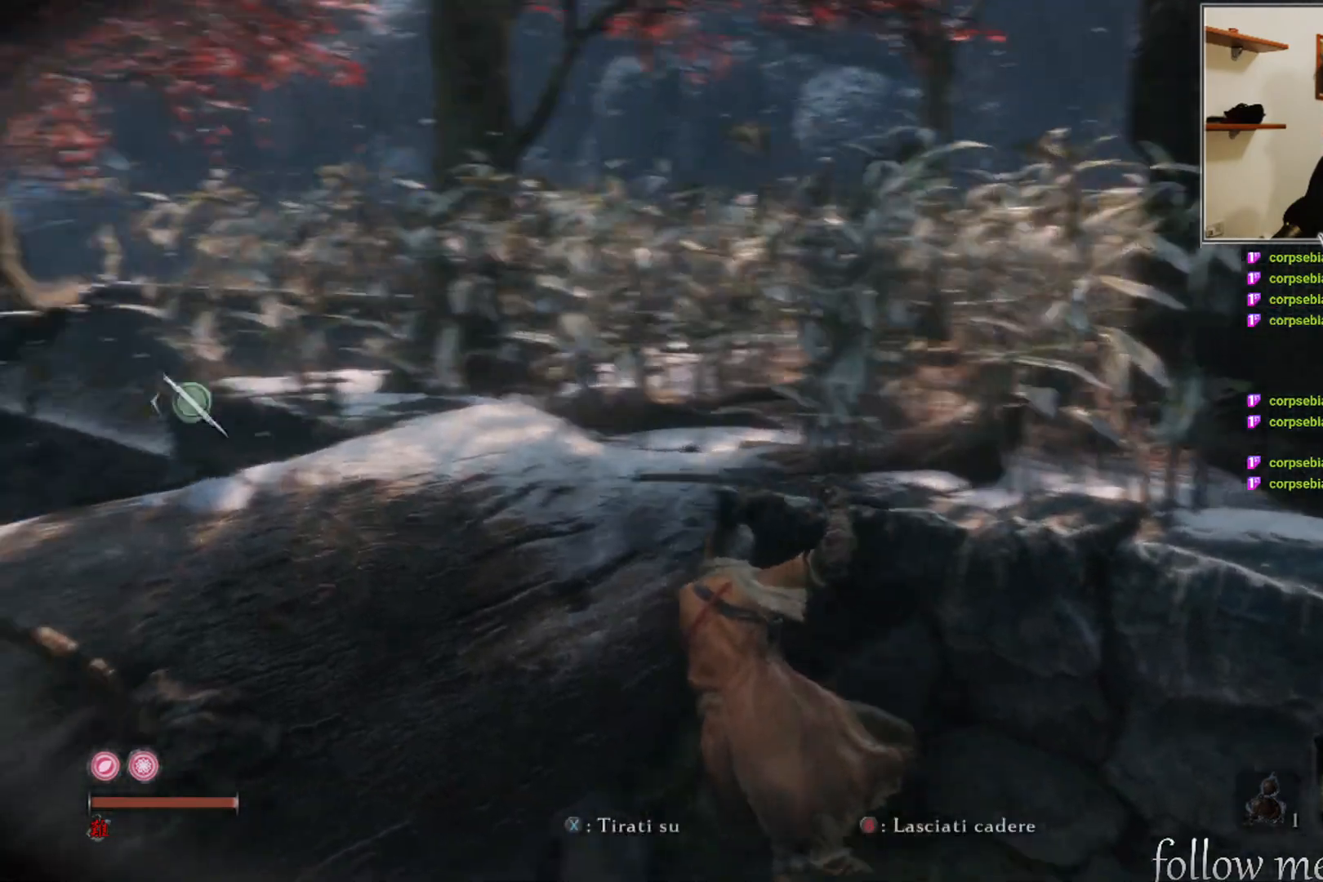
{"buttons": [], "left_stick": "center", "right_stick": "center", "events": [[33, "left_stick", "center"], [183, "right_stick", "center"]]}
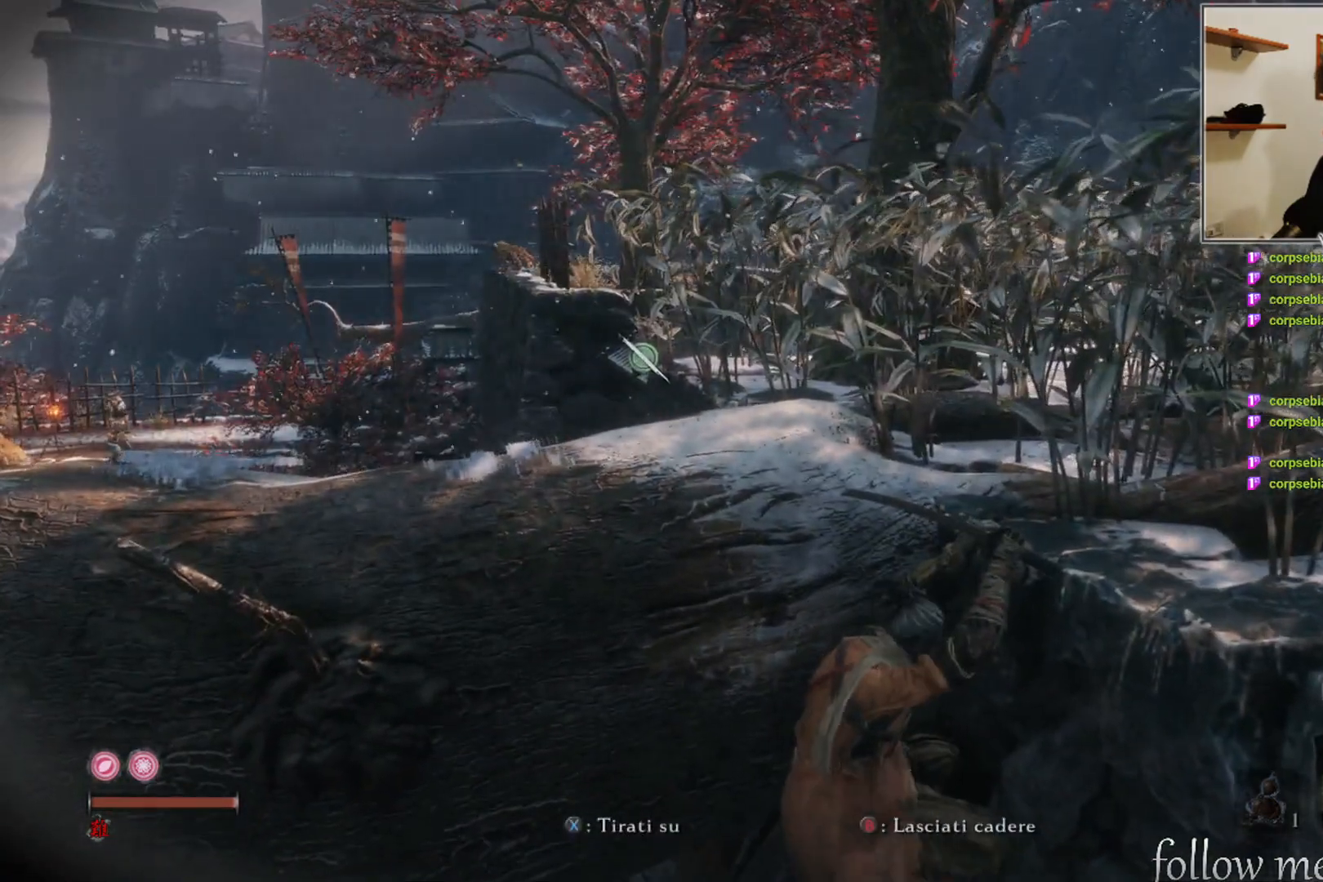
{"buttons": [], "left_stick": "center", "right_stick": "center", "events": [[250, "right_stick", "left"], [500, "right_stick", "center"]]}
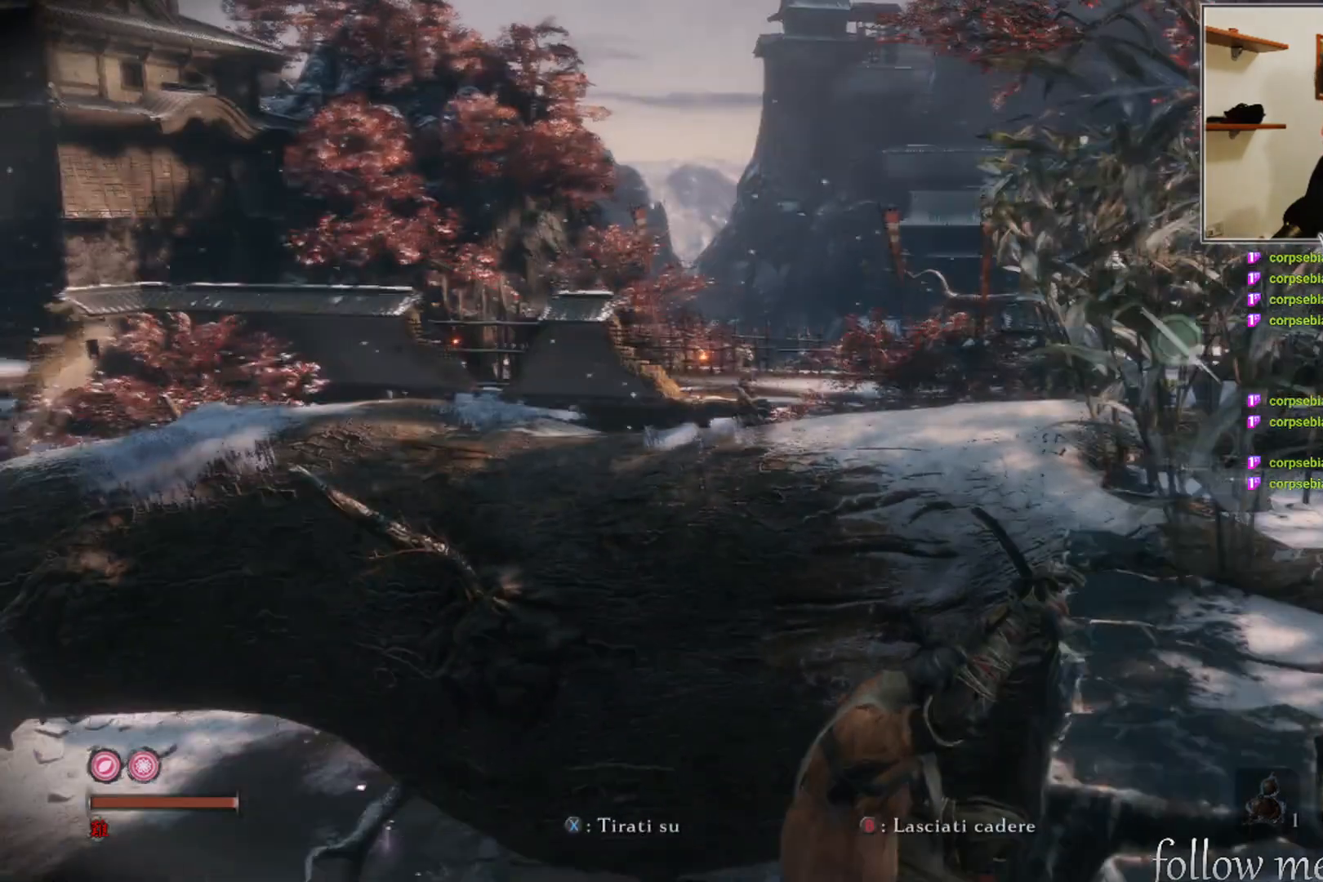
{"buttons": [], "left_stick": "up-right", "right_stick": "center", "events": [[367, "X", "down"], [367, "left_stick", "up-right"], [450, "X", "up"]]}
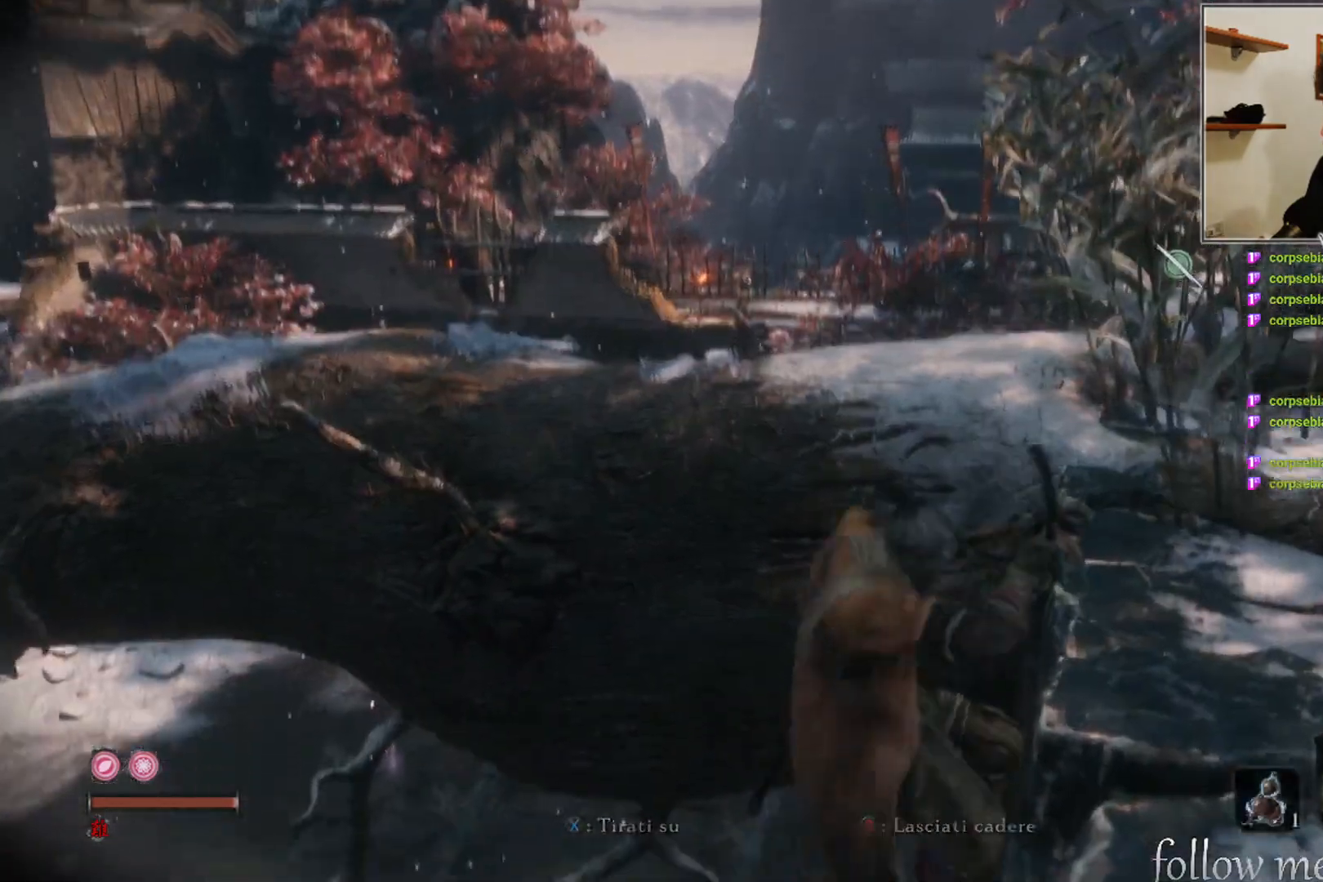
{"buttons": [], "left_stick": "up-right", "right_stick": "center", "events": [[250, "right_stick", "right"], [500, "right_stick", "center"]]}
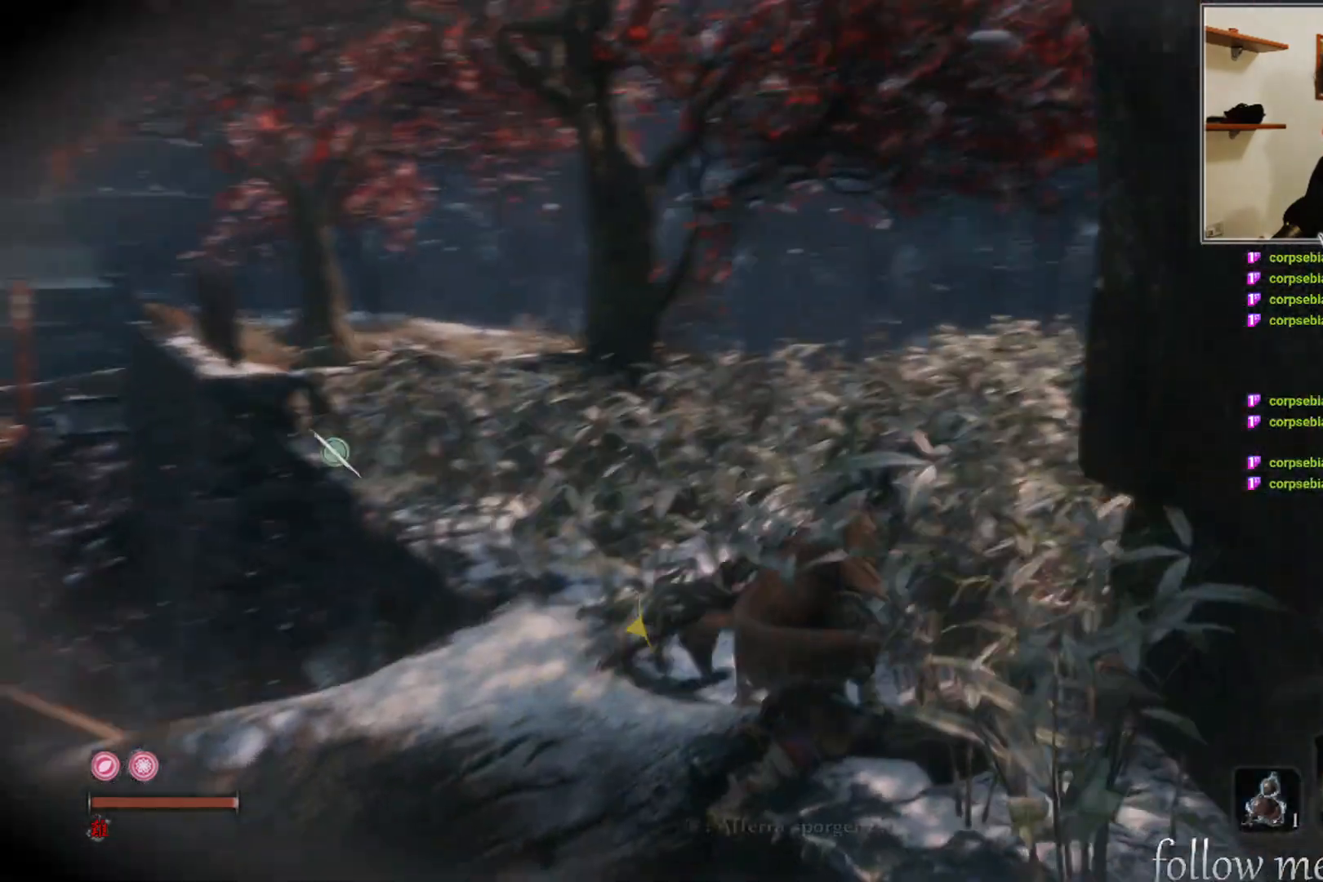
{"buttons": [], "left_stick": "up", "right_stick": "center", "events": [[67, "left_stick", "up"], [317, "L3", "down"], [433, "L3", "up"]]}
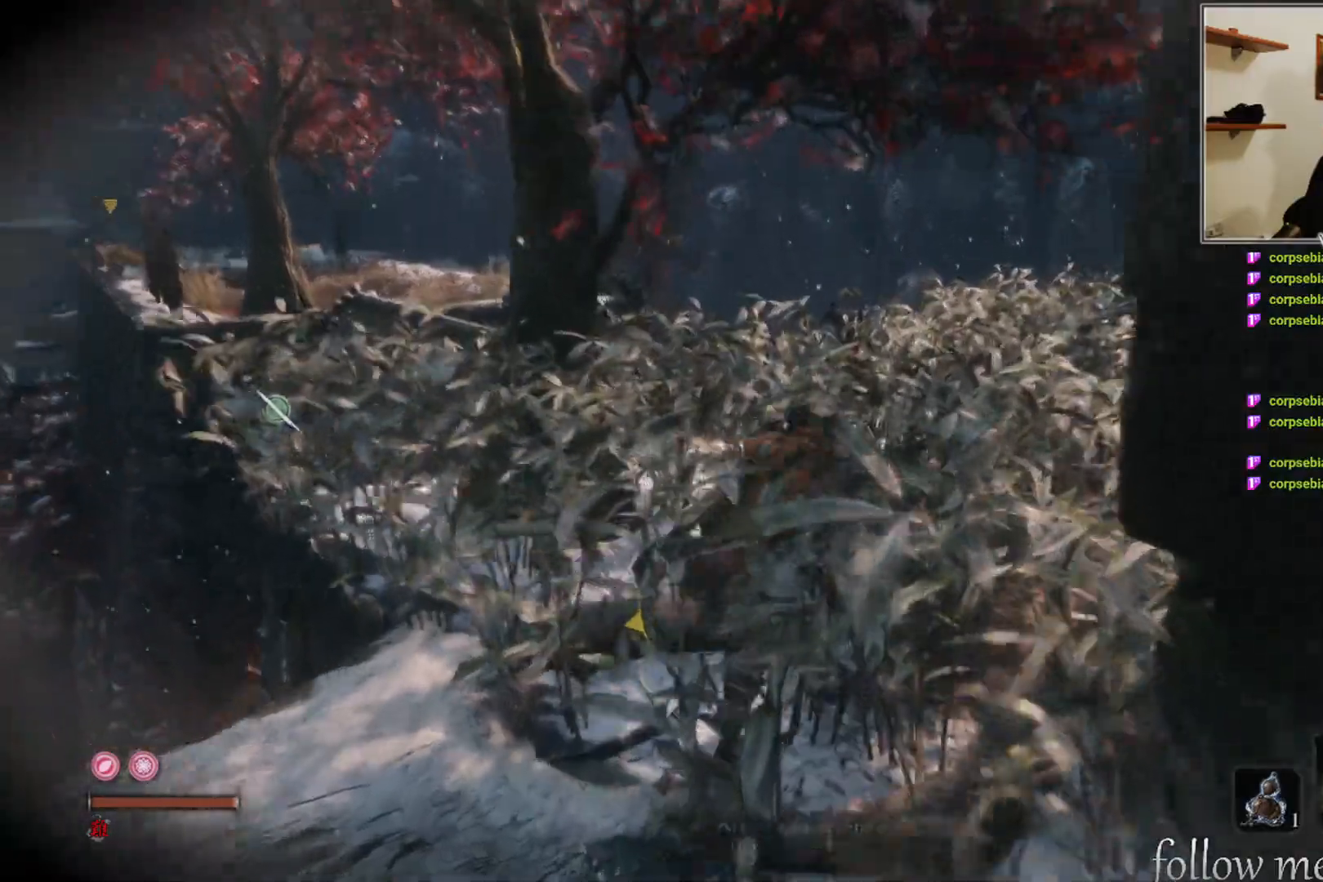
{"buttons": [], "left_stick": "up-right", "right_stick": "left", "events": [[383, "right_stick", "left"], [483, "left_stick", "up-right"]]}
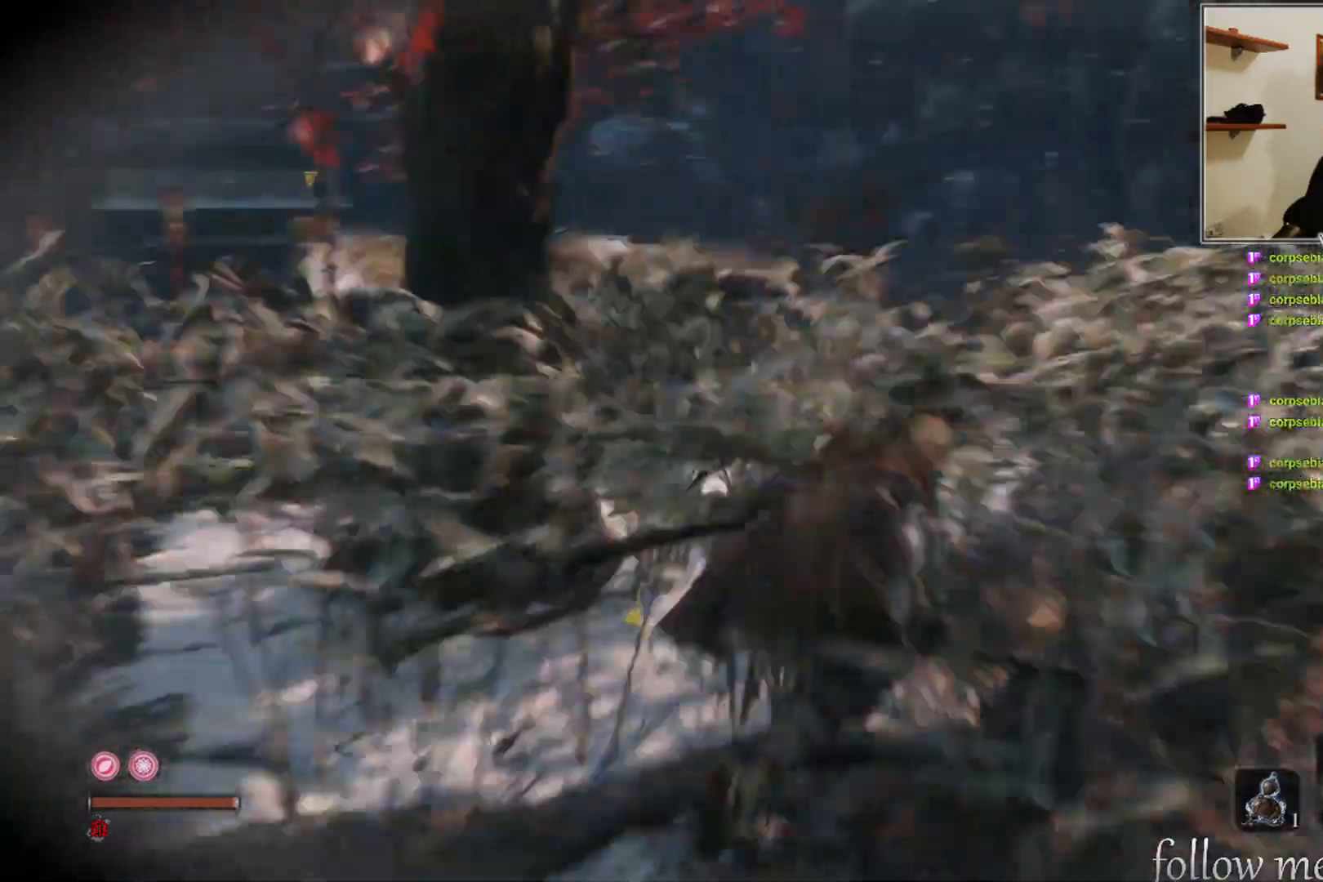
{"buttons": [], "left_stick": "up-right", "right_stick": "center", "events": [[83, "right_stick", "center"], [267, "right_stick", "left"], [433, "right_stick", "center"]]}
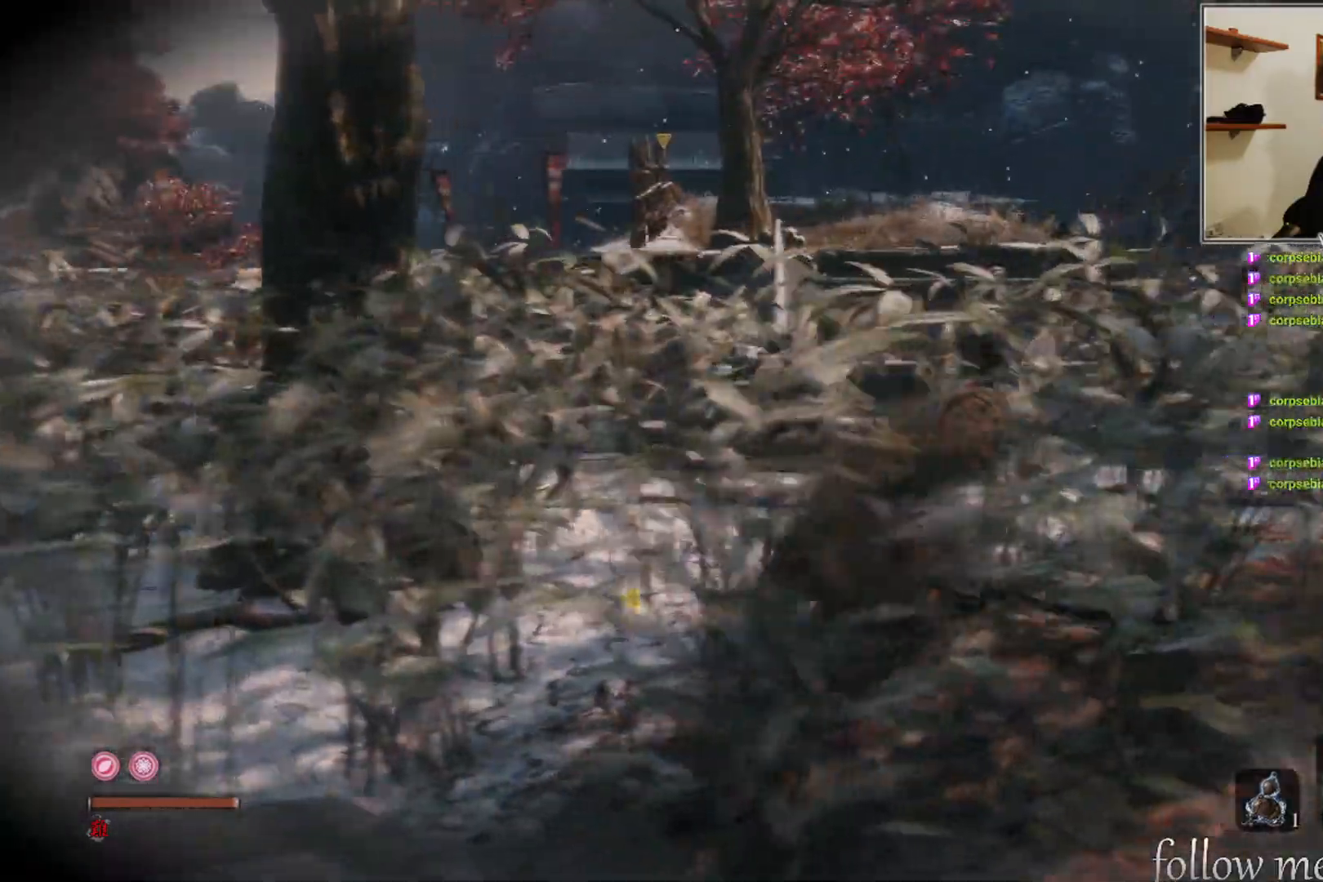
{"buttons": [], "left_stick": "up-right", "right_stick": "center", "events": []}
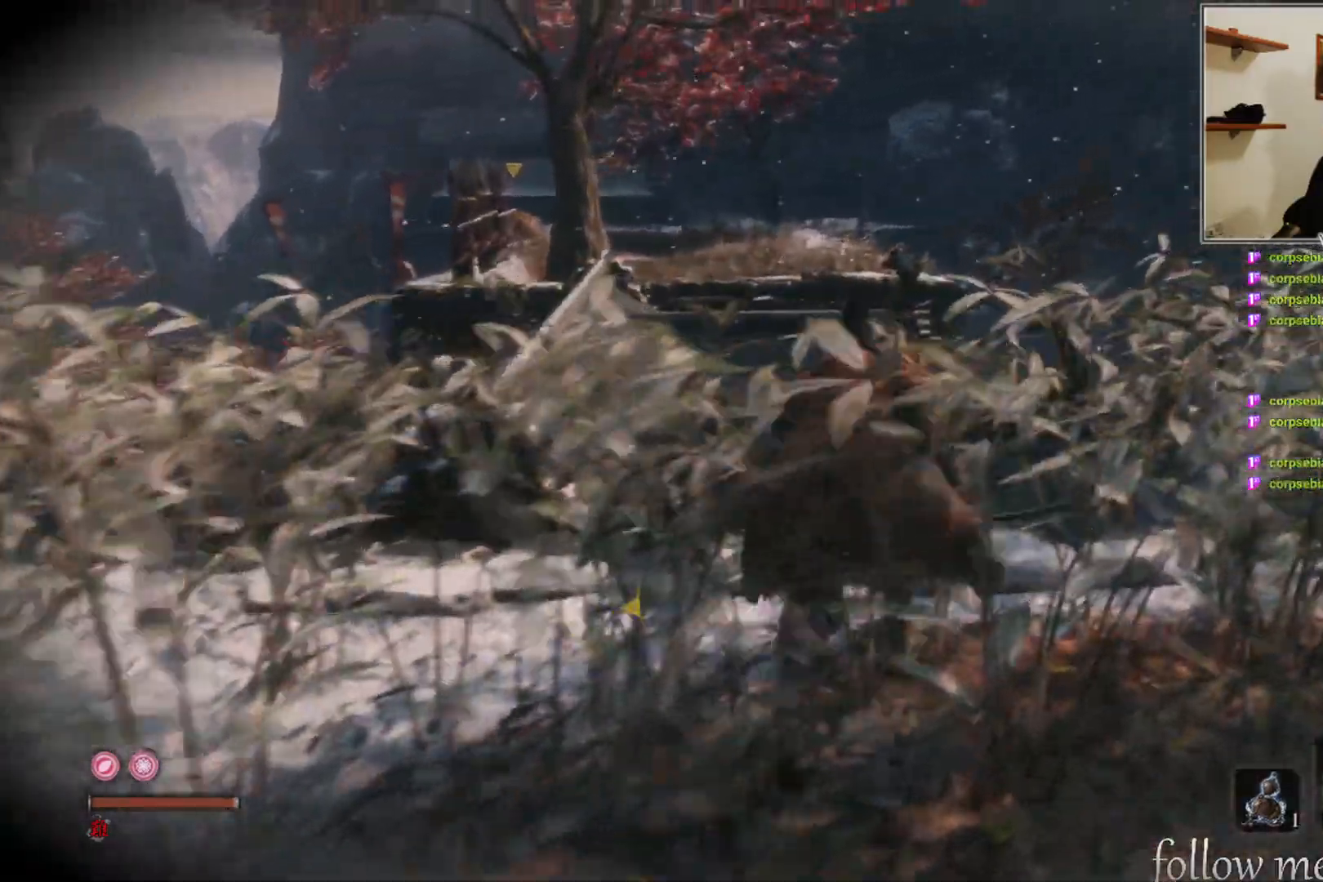
{"buttons": [], "left_stick": "down", "right_stick": "center", "events": [[150, "left_stick", "center"], [400, "left_stick", "down"]]}
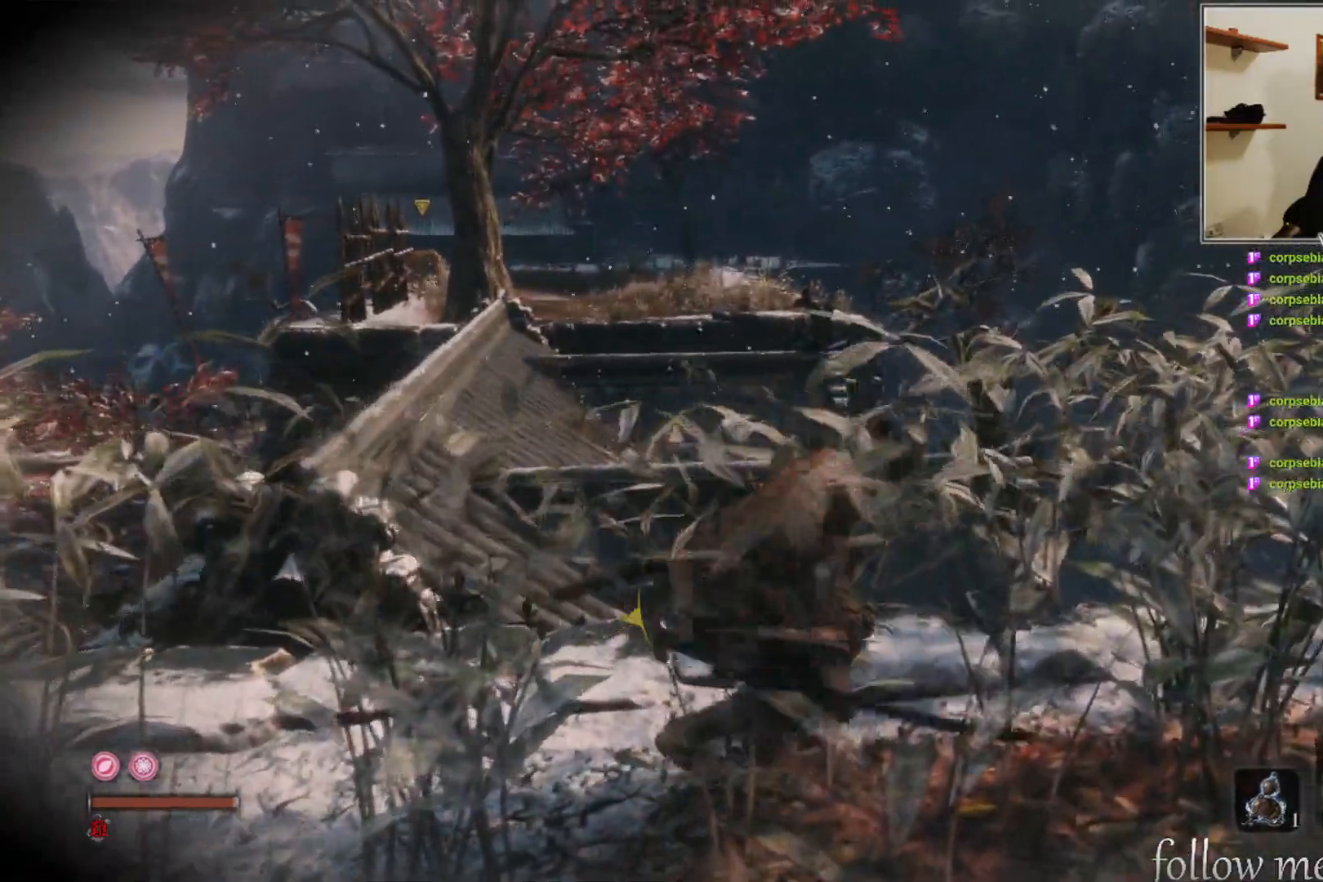
{"buttons": [], "left_stick": "center", "right_stick": "center", "events": [[317, "left_stick", "center"]]}
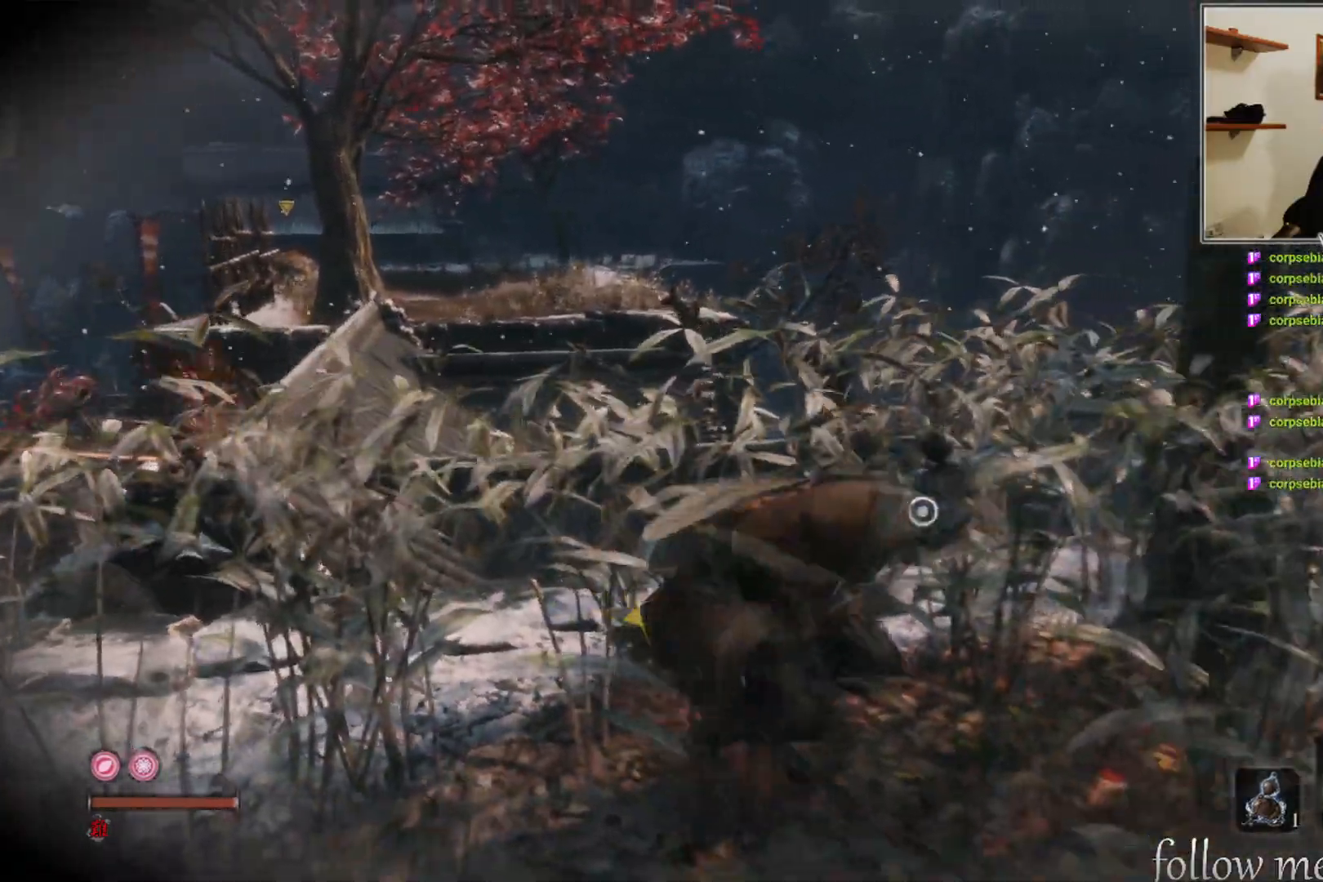
{"buttons": [], "left_stick": "down", "right_stick": "center", "events": [[133, "right_stick", "left"], [400, "right_stick", "center"], [417, "left_stick", "down"]]}
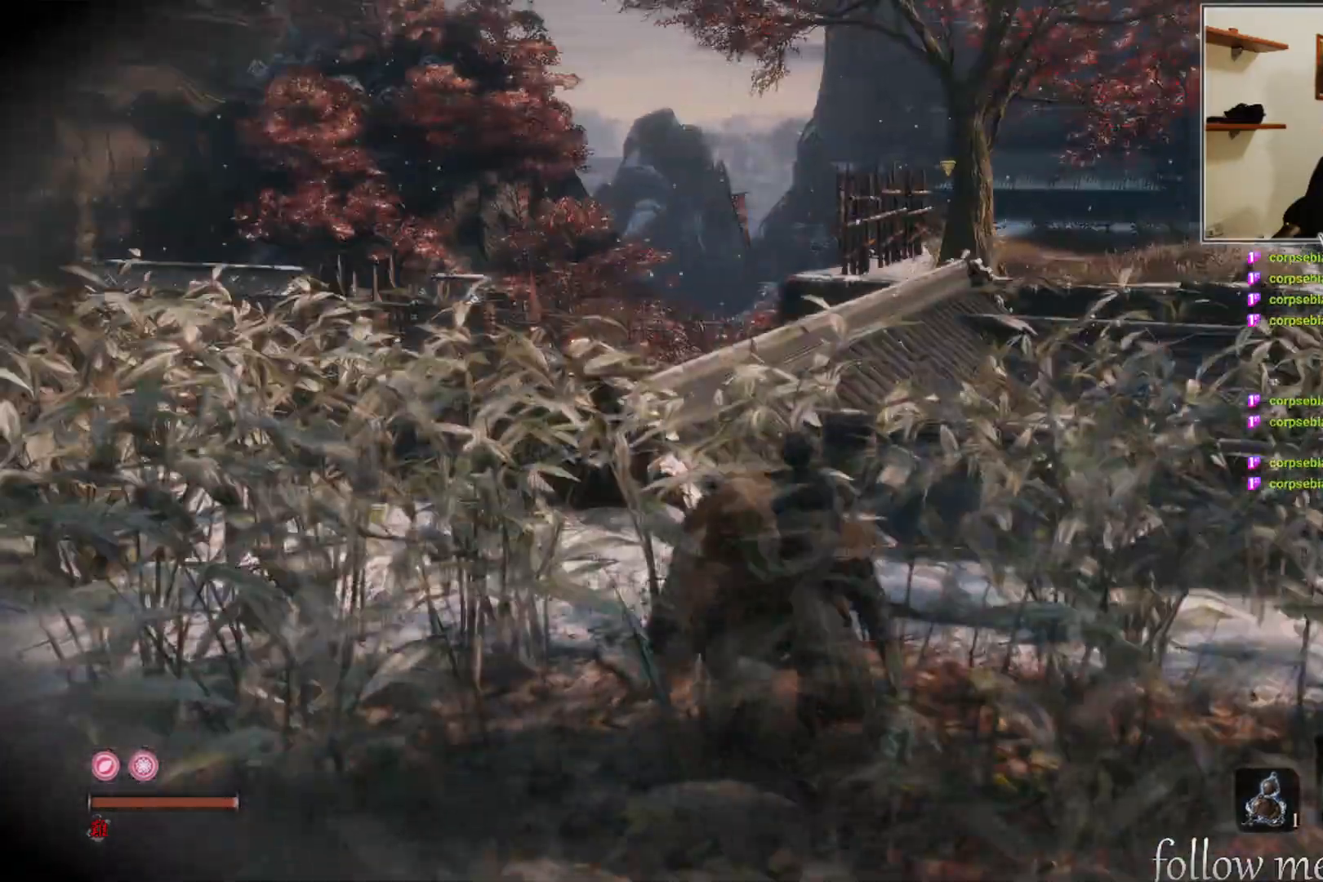
{"buttons": [], "left_stick": "center", "right_stick": "left", "events": [[417, "left_stick", "center"], [433, "right_stick", "left"]]}
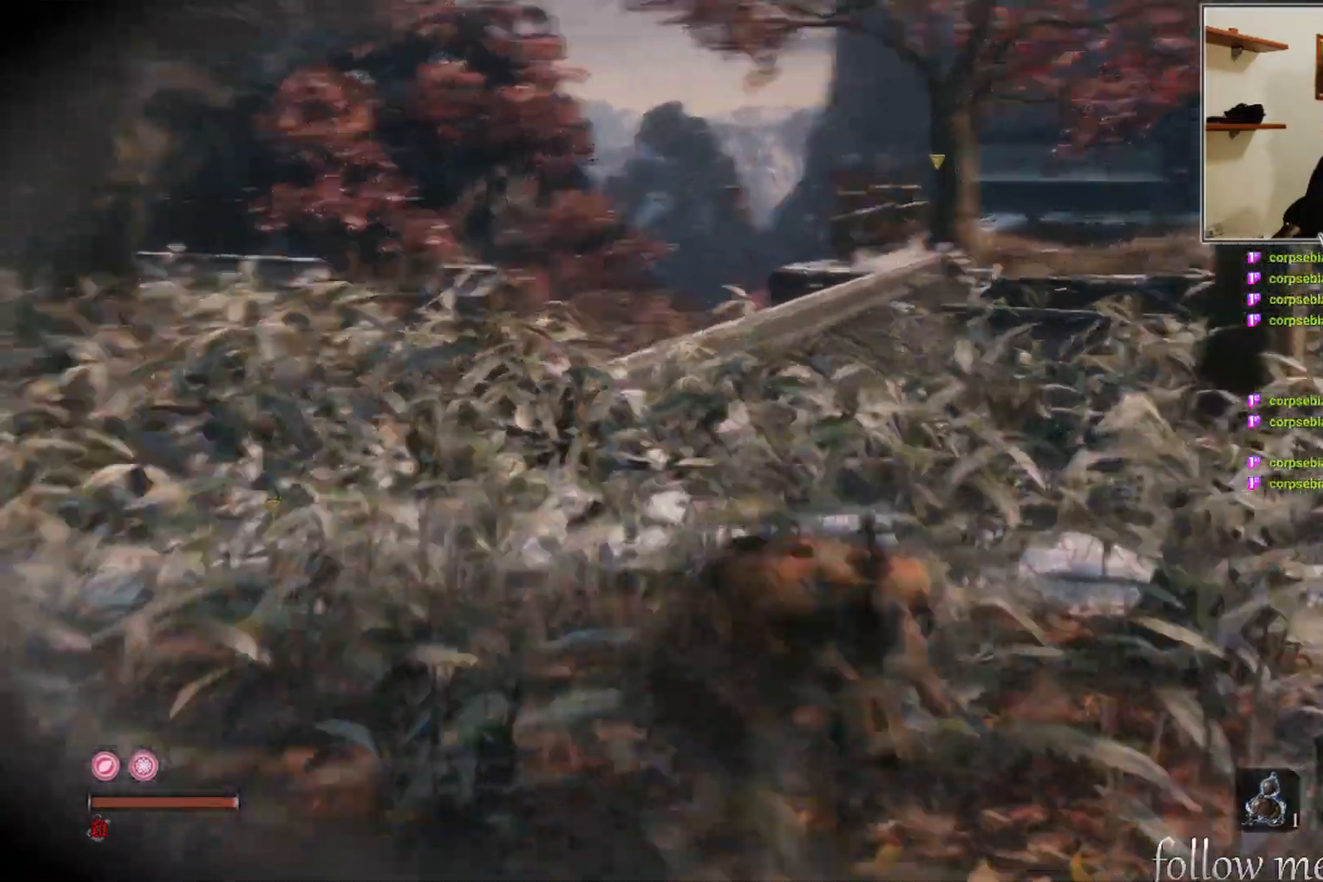
{"buttons": [], "left_stick": "down", "right_stick": "center", "events": [[150, "right_stick", "center"], [433, "left_stick", "down"]]}
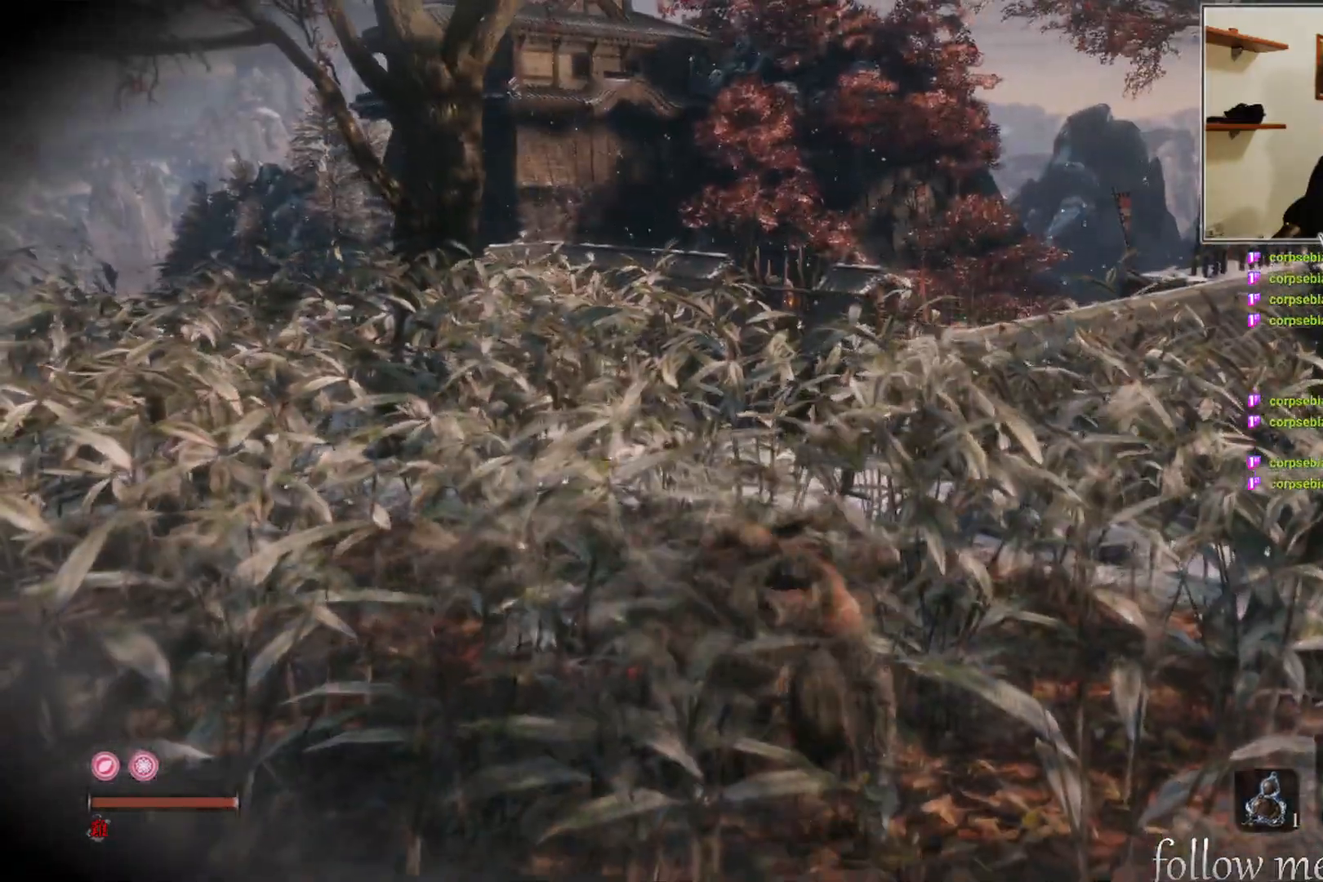
{"buttons": [], "left_stick": "center", "right_stick": "center", "events": [[150, "left_stick", "center"]]}
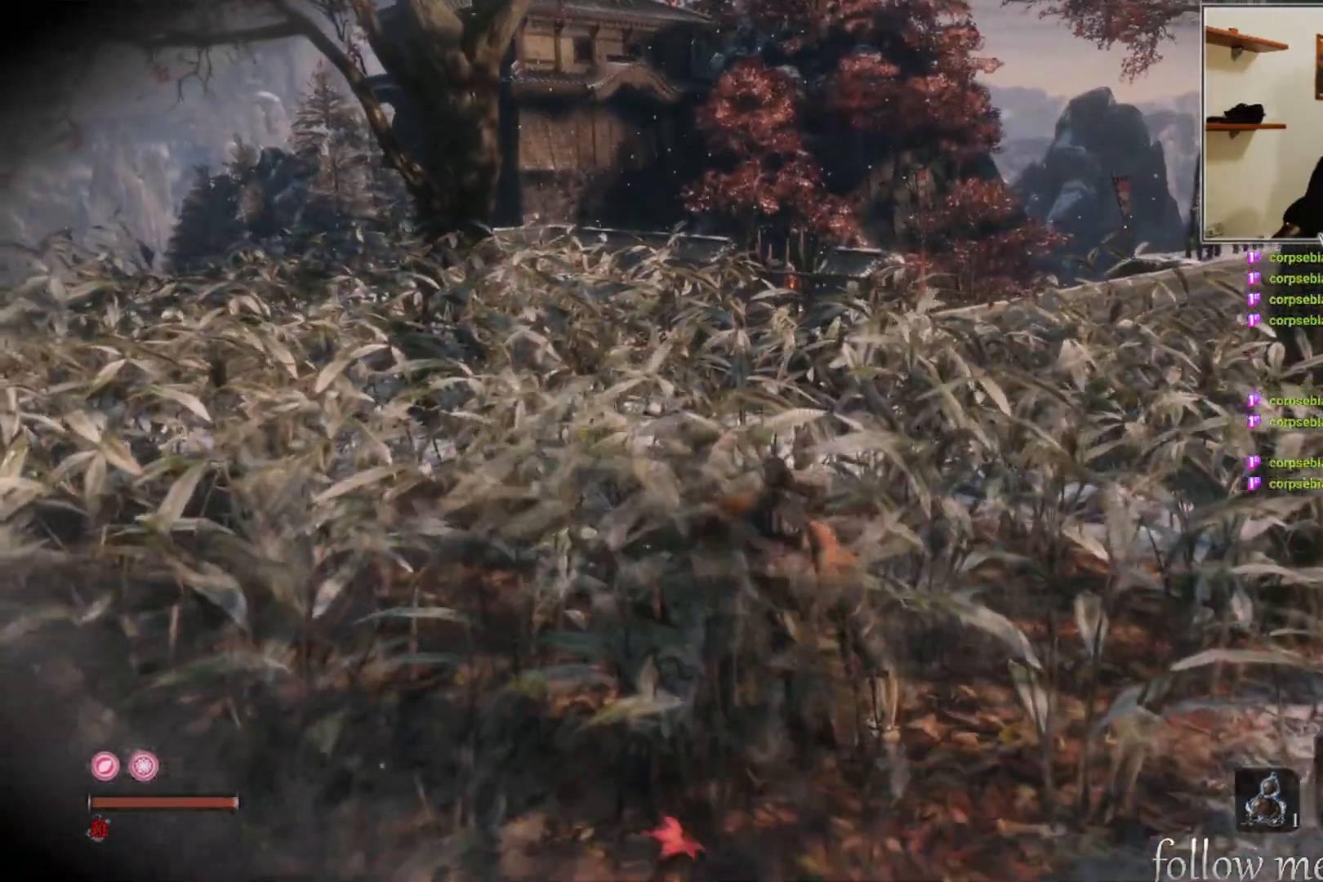
{"buttons": [], "left_stick": "center", "right_stick": "center", "events": []}